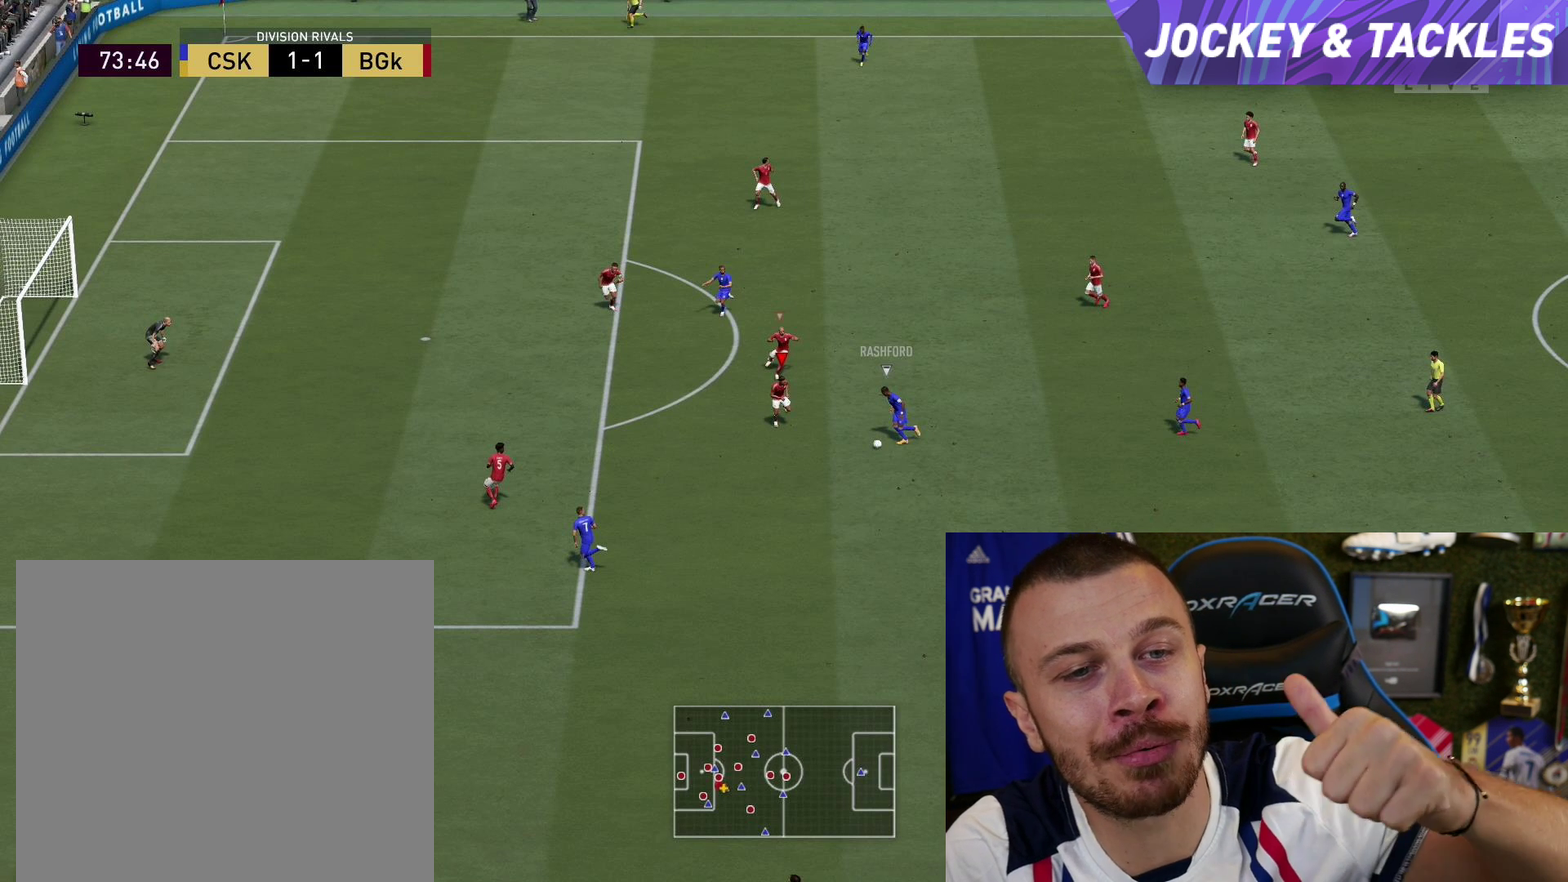
Gameplay with a controller (PlayStation layout); each line is a JSON object with the inputs held at the frame after it (dt_ms = milliseconds from this image to that frame). "button_events" lists button changes between this image and that frame as [ms after this image, input, new state], when the widget could be followed in between (sticks are given only as held states). This overlay highlights the sticks when they move; stick clicks (L3 R3) are not distinguishable. This document gives stick clicks only as held states, not as events.
{"dt_ms": 501, "buttons": ["L2", "R1", "R2"], "left_stick": "down-left", "right_stick": "center", "button_events": []}
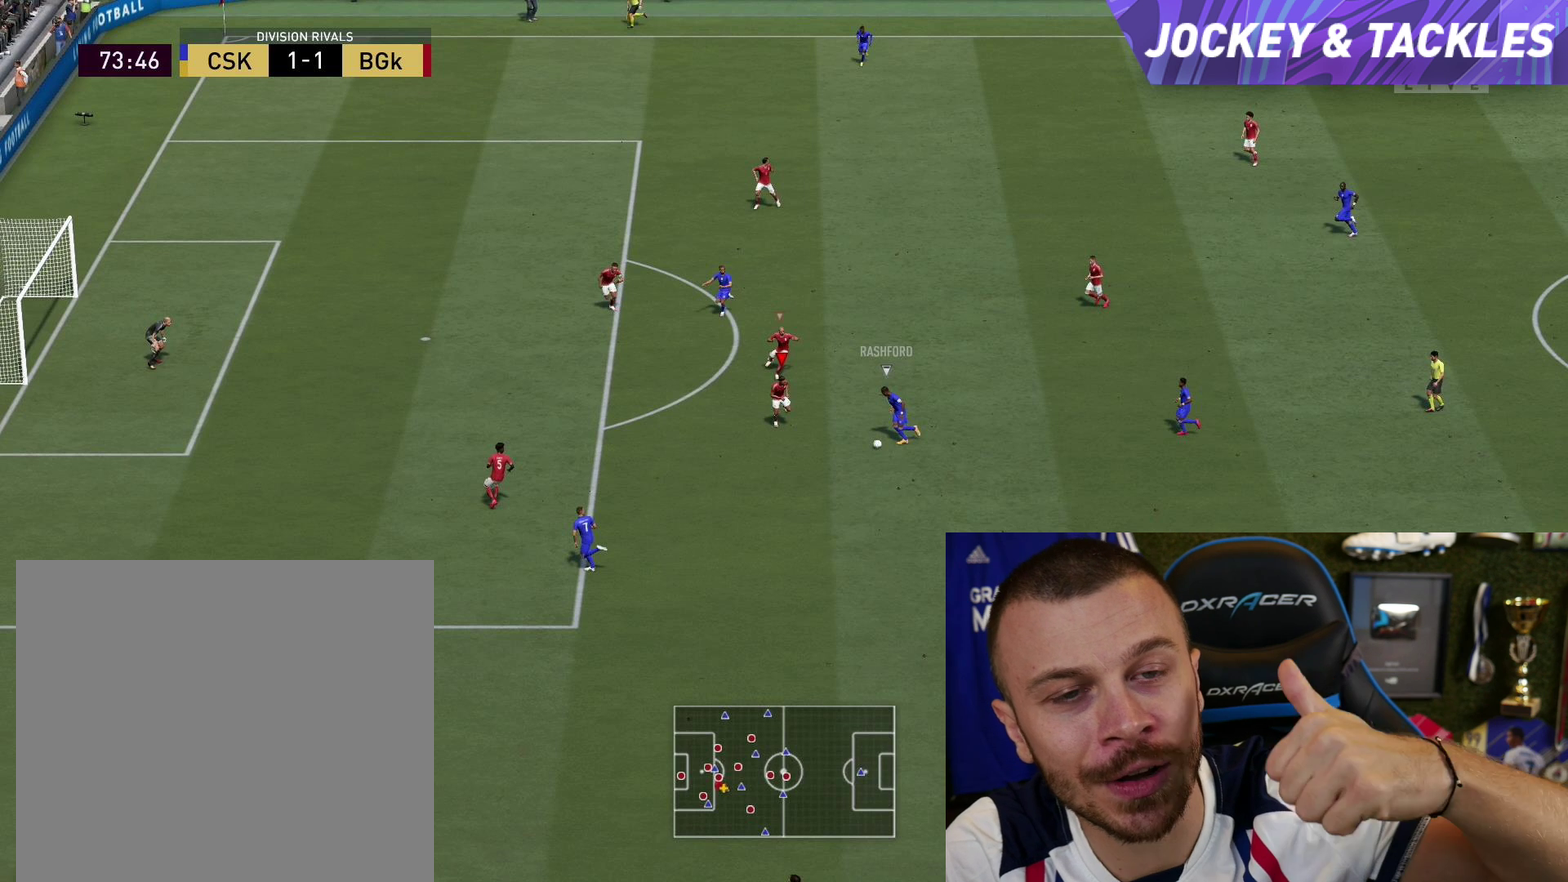
{"dt_ms": 500, "buttons": ["L2", "R1", "R2"], "left_stick": "down-left", "right_stick": "center", "button_events": []}
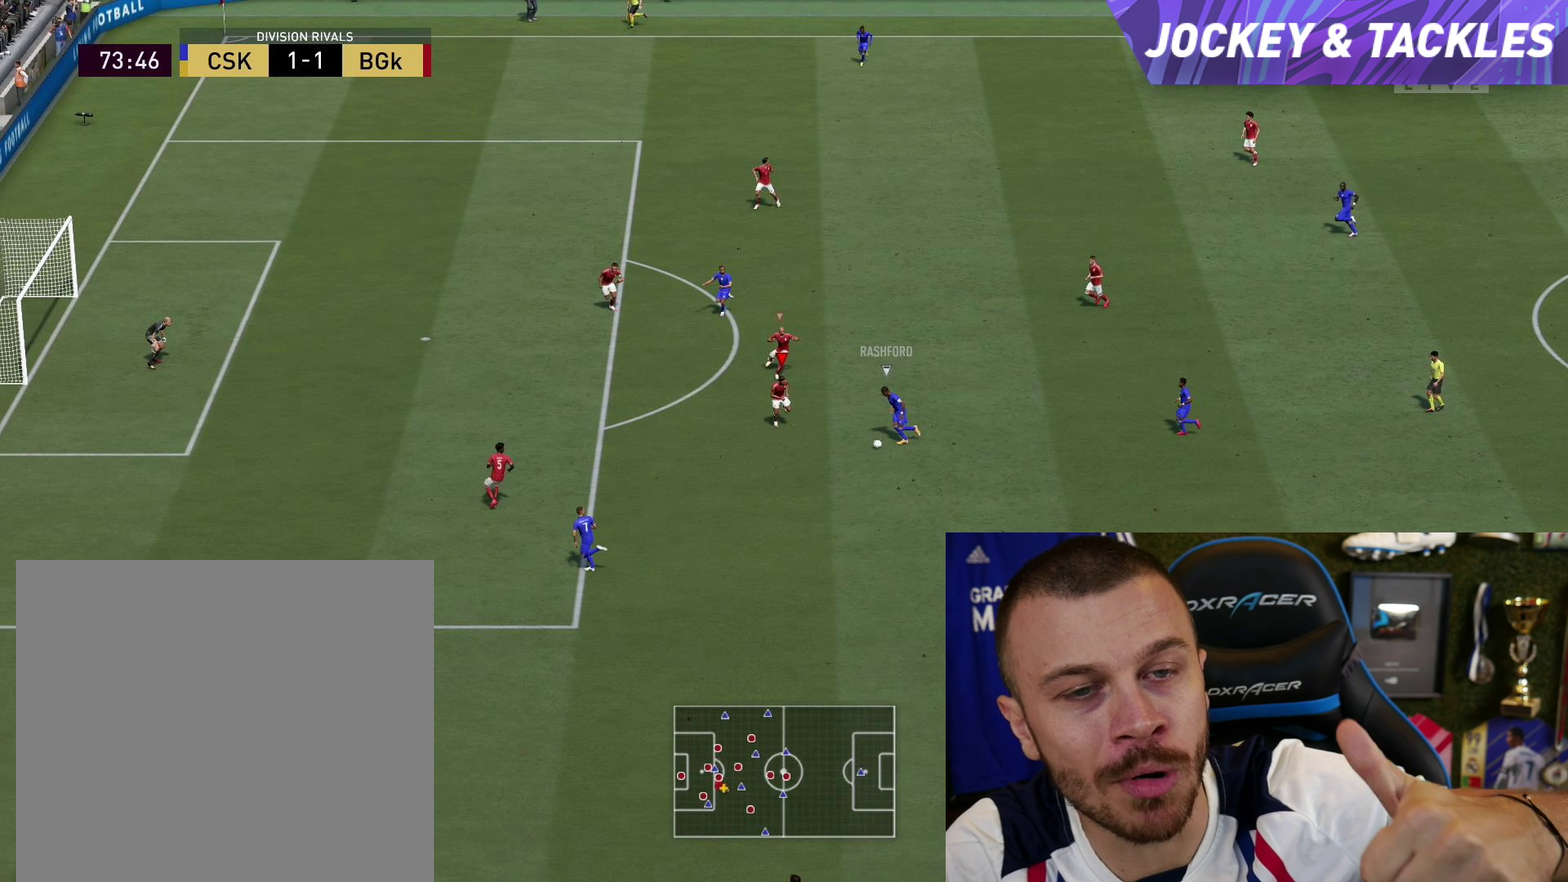
{"dt_ms": 484, "buttons": ["L2", "R1", "R2"], "left_stick": "down-left", "right_stick": "center", "button_events": []}
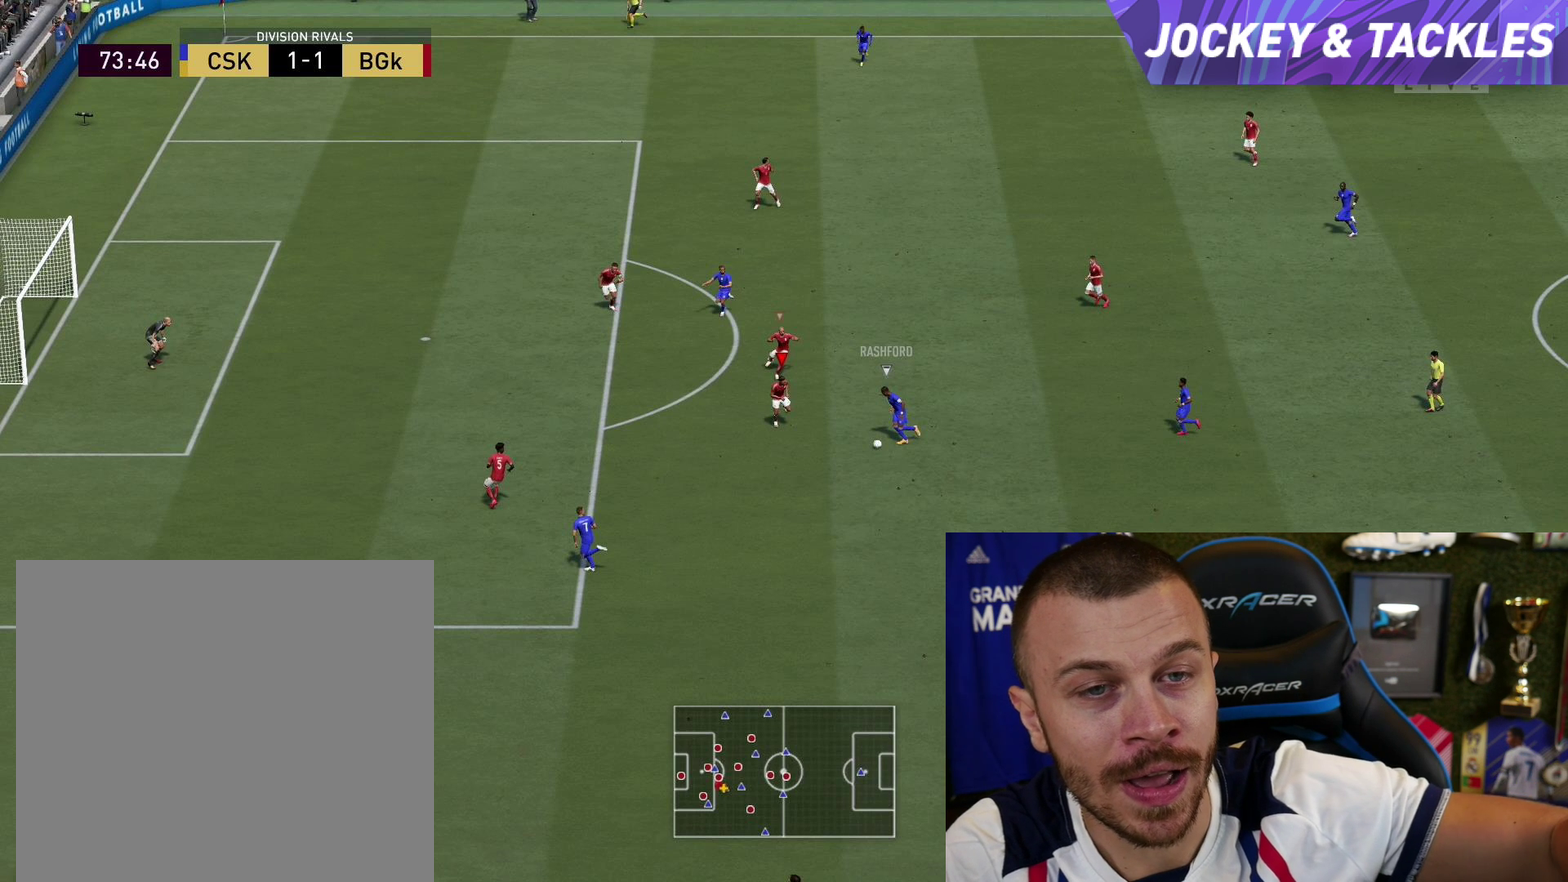
{"dt_ms": 500, "buttons": ["L2", "R1", "R2"], "left_stick": "down-left", "right_stick": "center", "button_events": []}
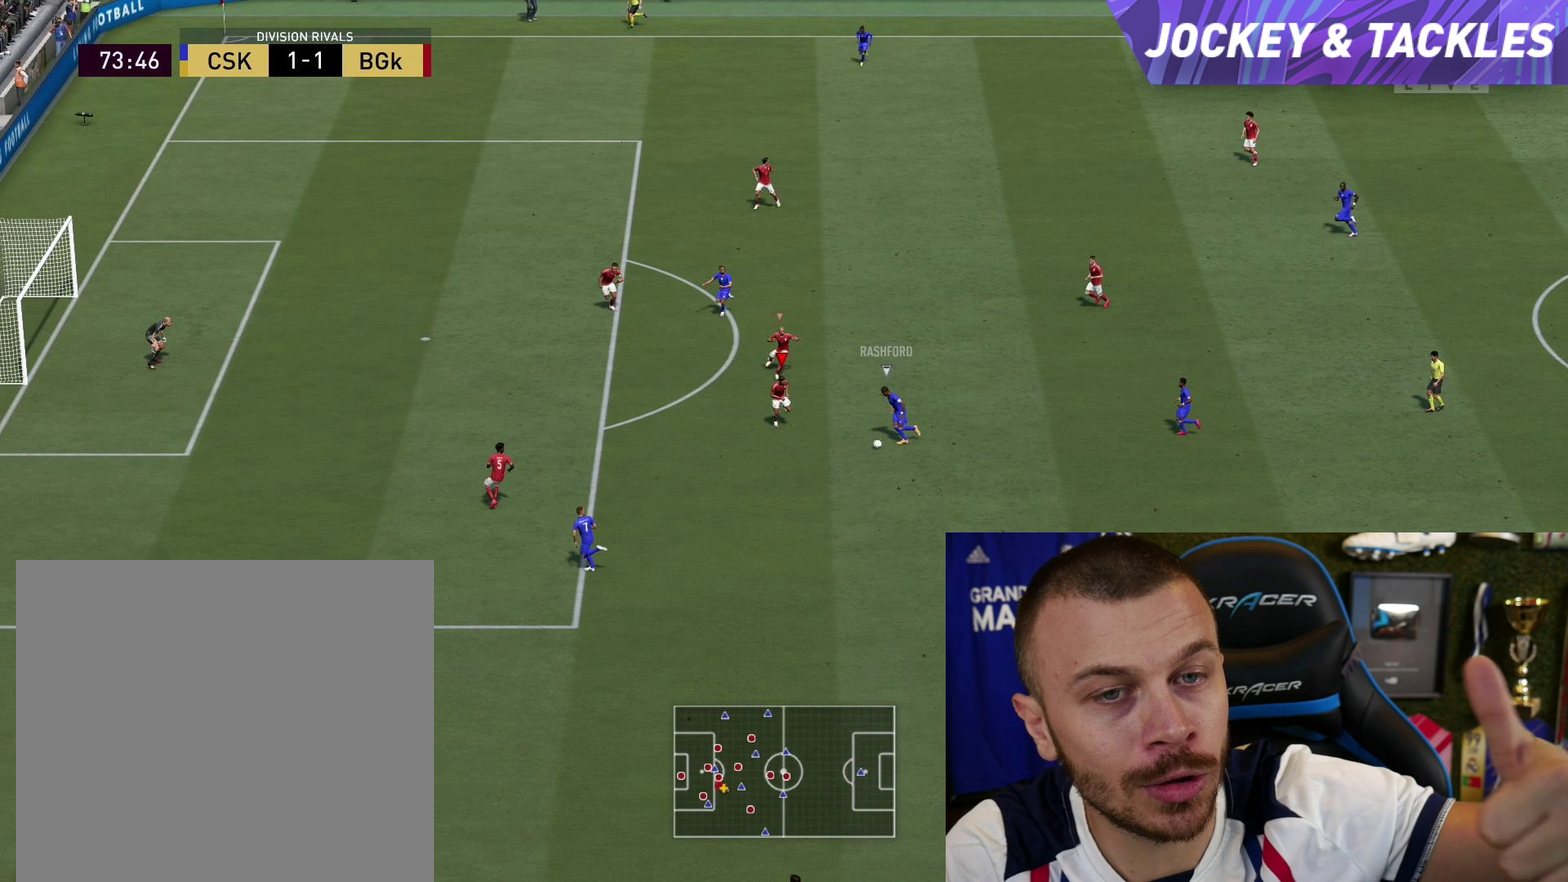
{"dt_ms": 501, "buttons": ["L2", "R1", "R2"], "left_stick": "down-left", "right_stick": "center", "button_events": []}
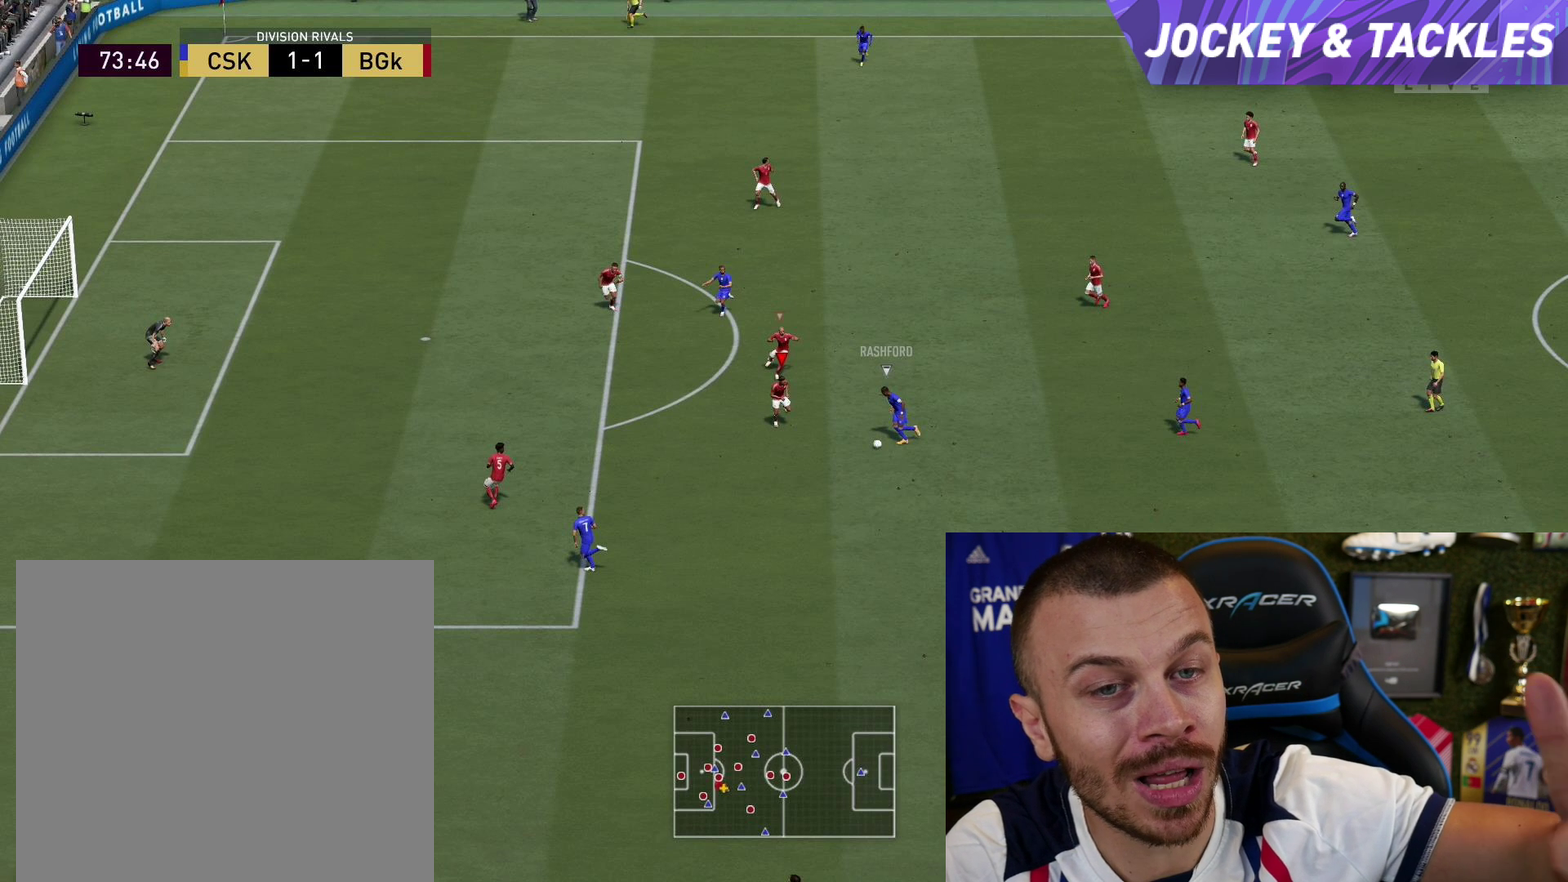
{"dt_ms": 500, "buttons": ["L2", "R1", "R2"], "left_stick": "down-left", "right_stick": "center", "button_events": []}
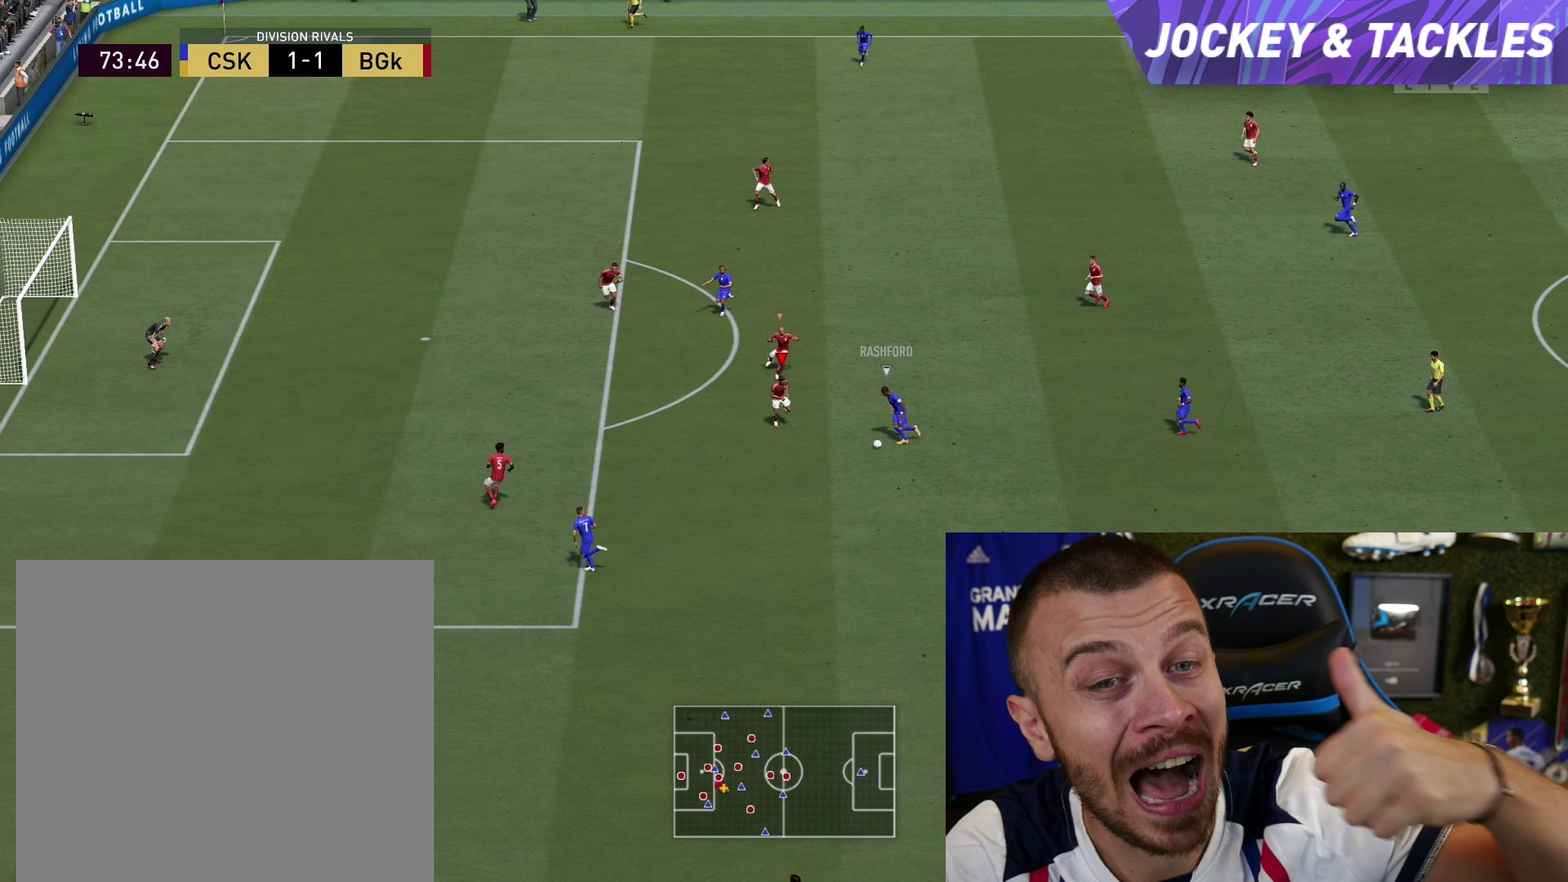
{"dt_ms": 501, "buttons": ["L2", "R1", "R2"], "left_stick": "down-left", "right_stick": "center", "button_events": []}
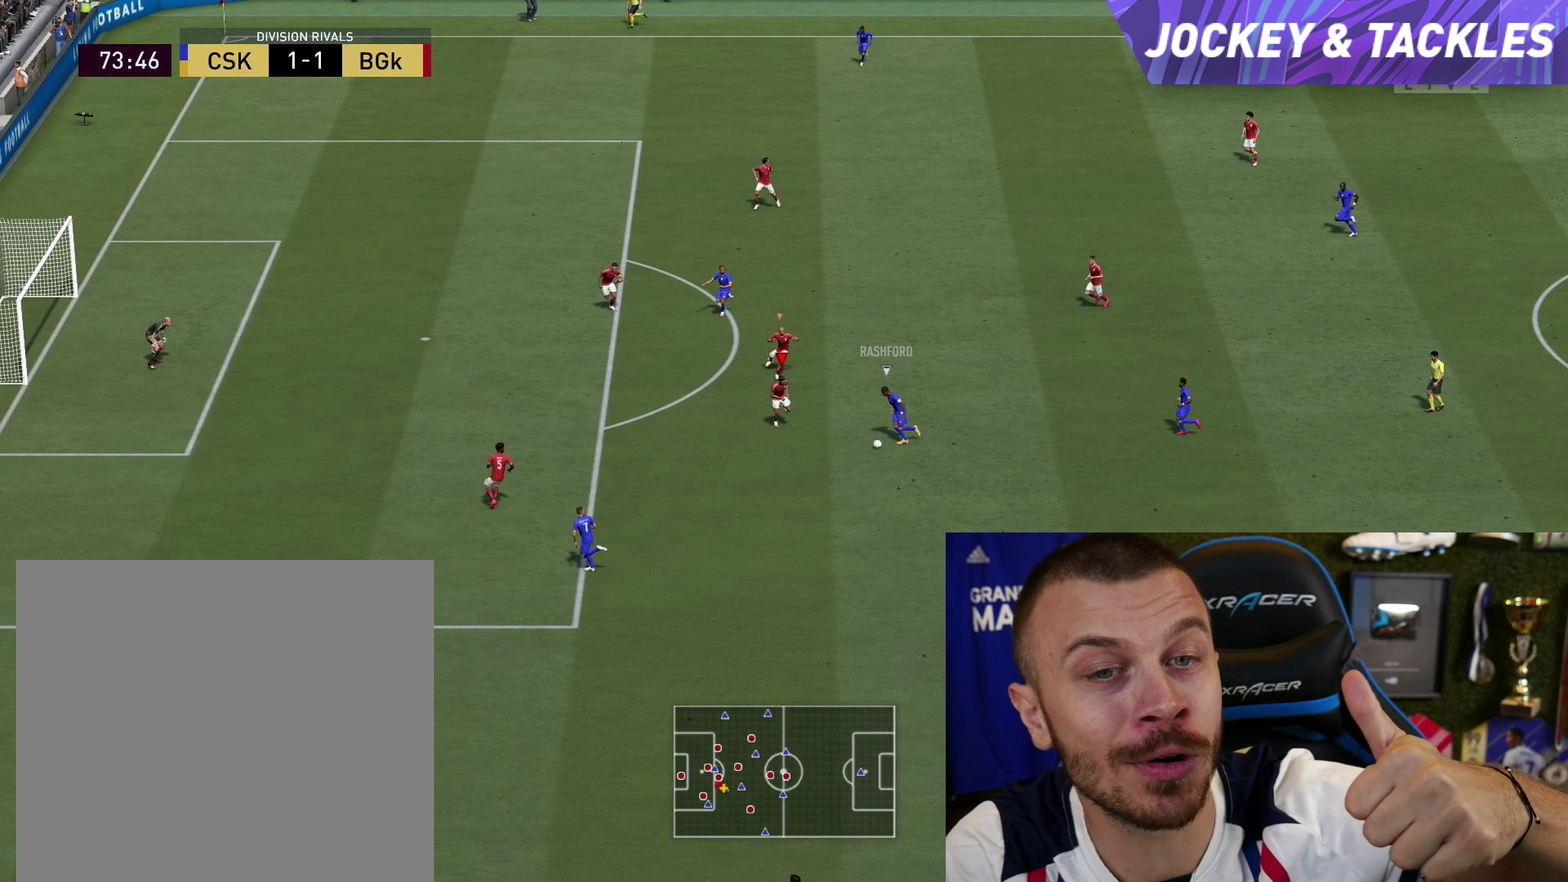
{"dt_ms": 500, "buttons": ["L2", "R1", "R2"], "left_stick": "down-left", "right_stick": "center", "button_events": []}
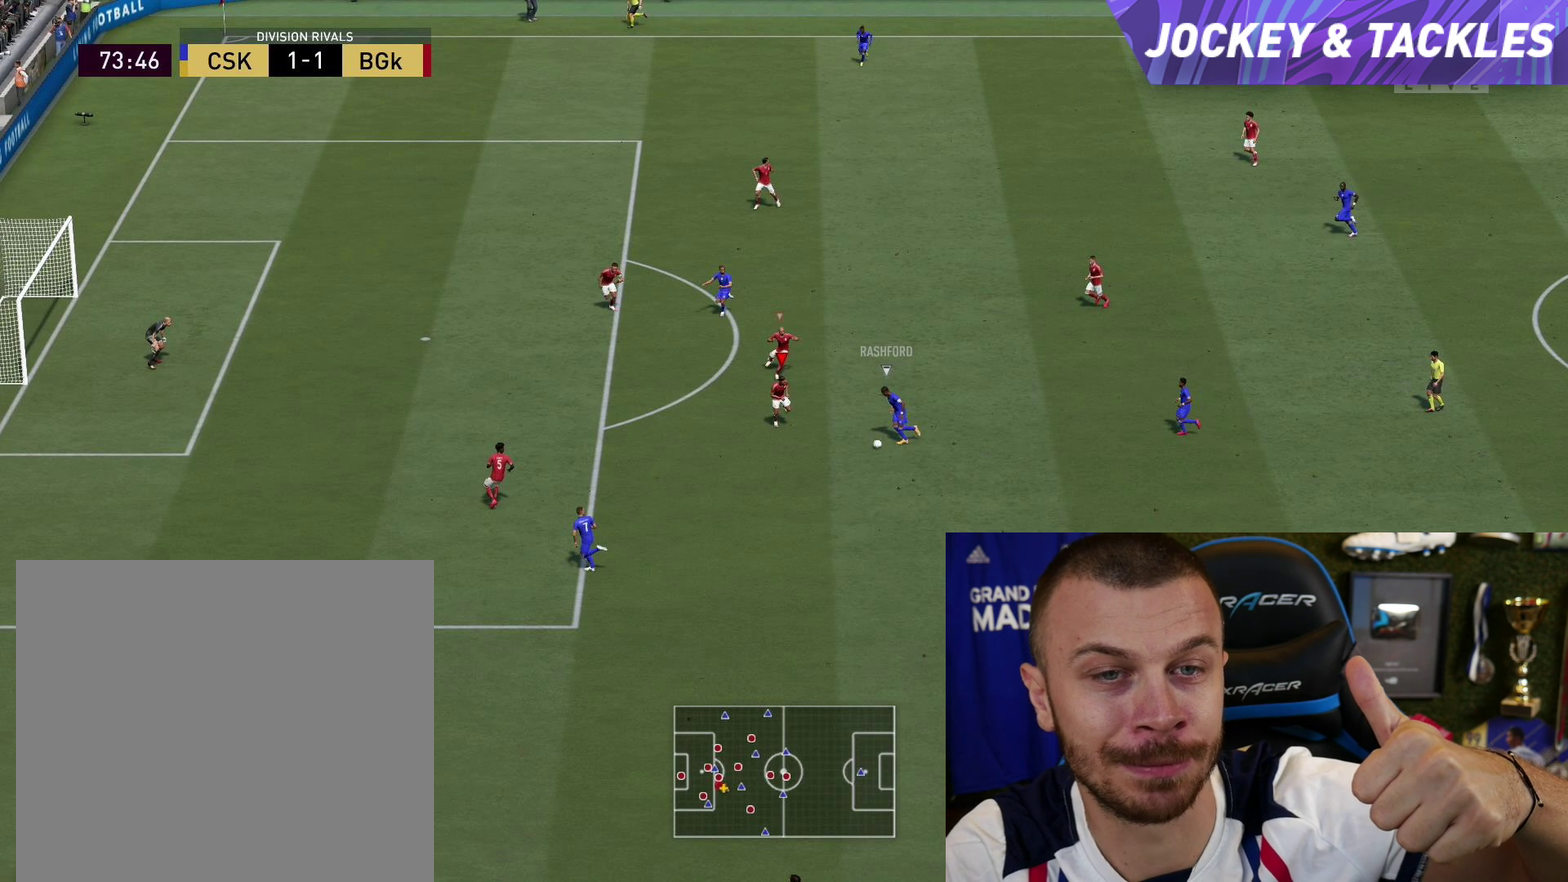
{"dt_ms": 501, "buttons": ["L2", "R1", "R2"], "left_stick": "down-left", "right_stick": "center", "button_events": []}
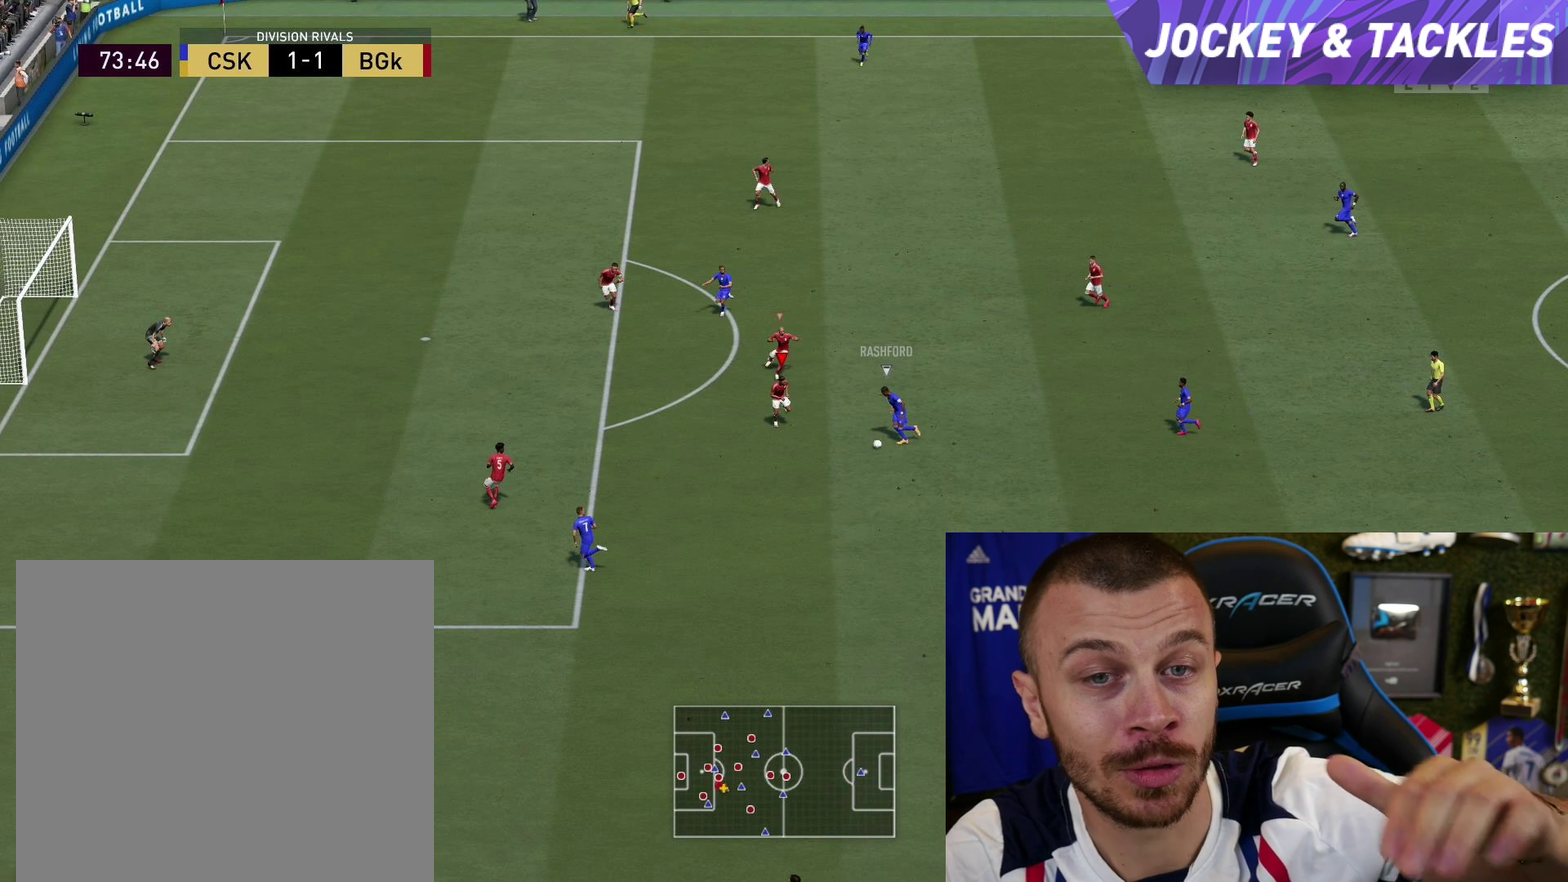
{"dt_ms": 500, "buttons": ["L2", "R1", "R2"], "left_stick": "down-left", "right_stick": "center", "button_events": []}
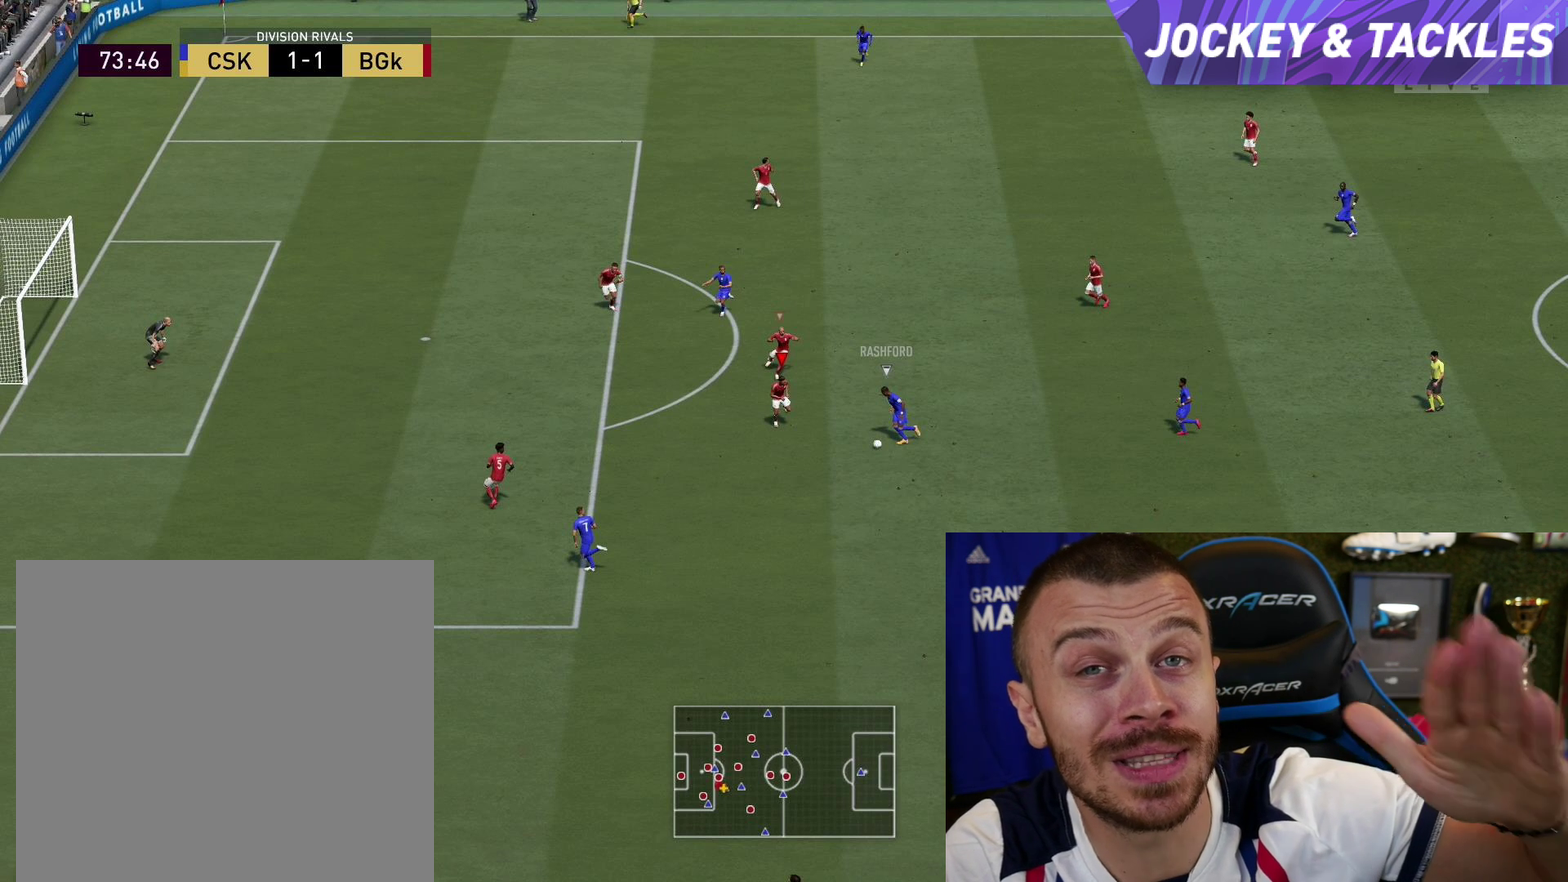
{"dt_ms": 501, "buttons": ["L2", "R1", "R2"], "left_stick": "down-left", "right_stick": "center", "button_events": []}
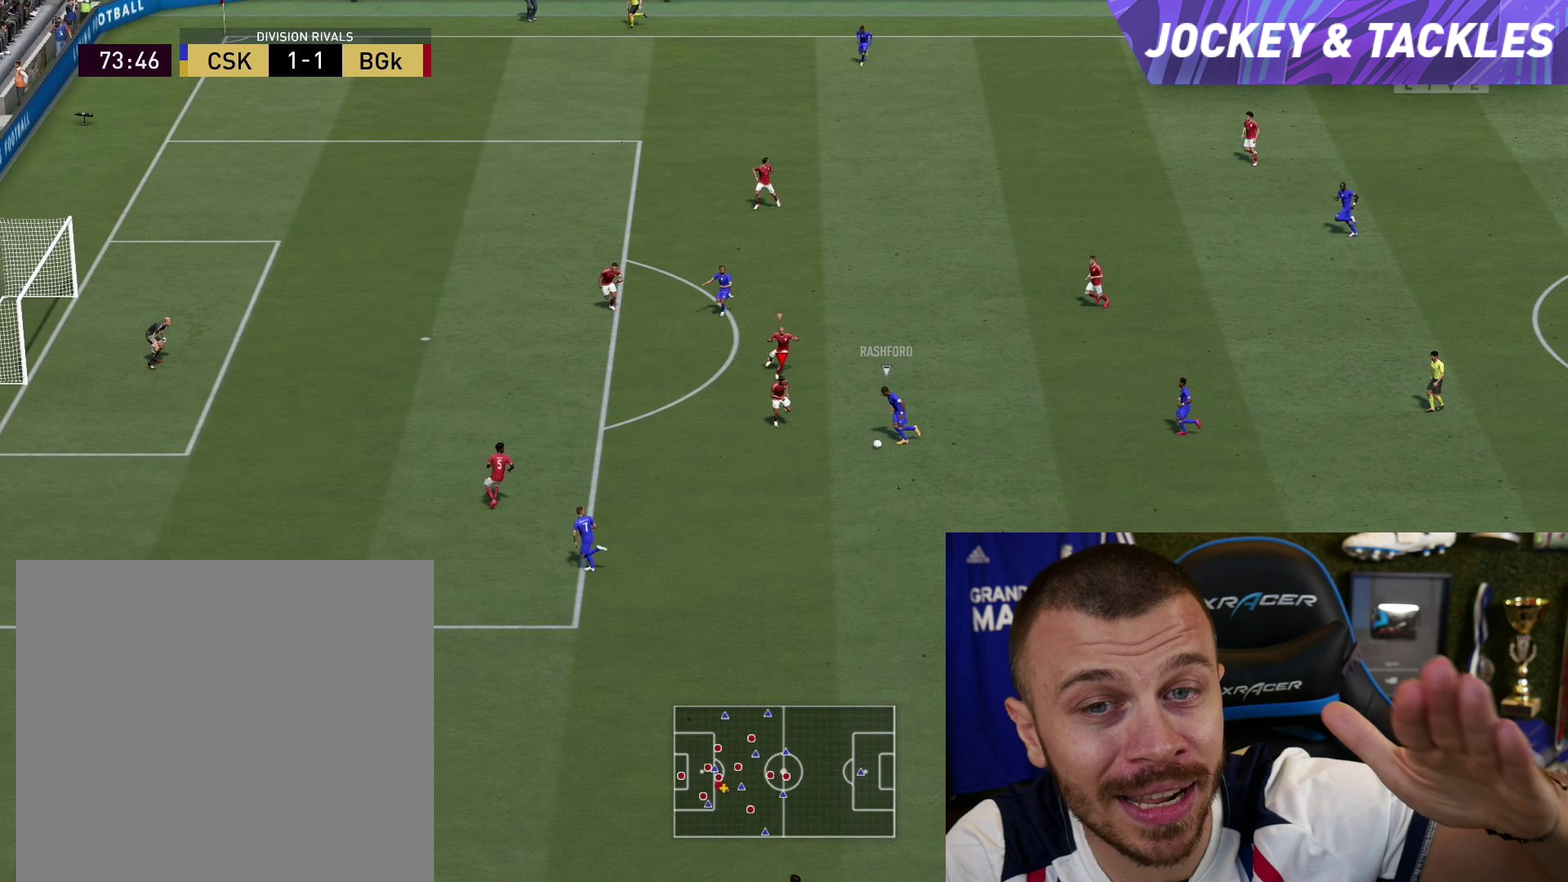
{"dt_ms": 500, "buttons": ["L2", "R1", "R2"], "left_stick": "down-left", "right_stick": "center", "button_events": []}
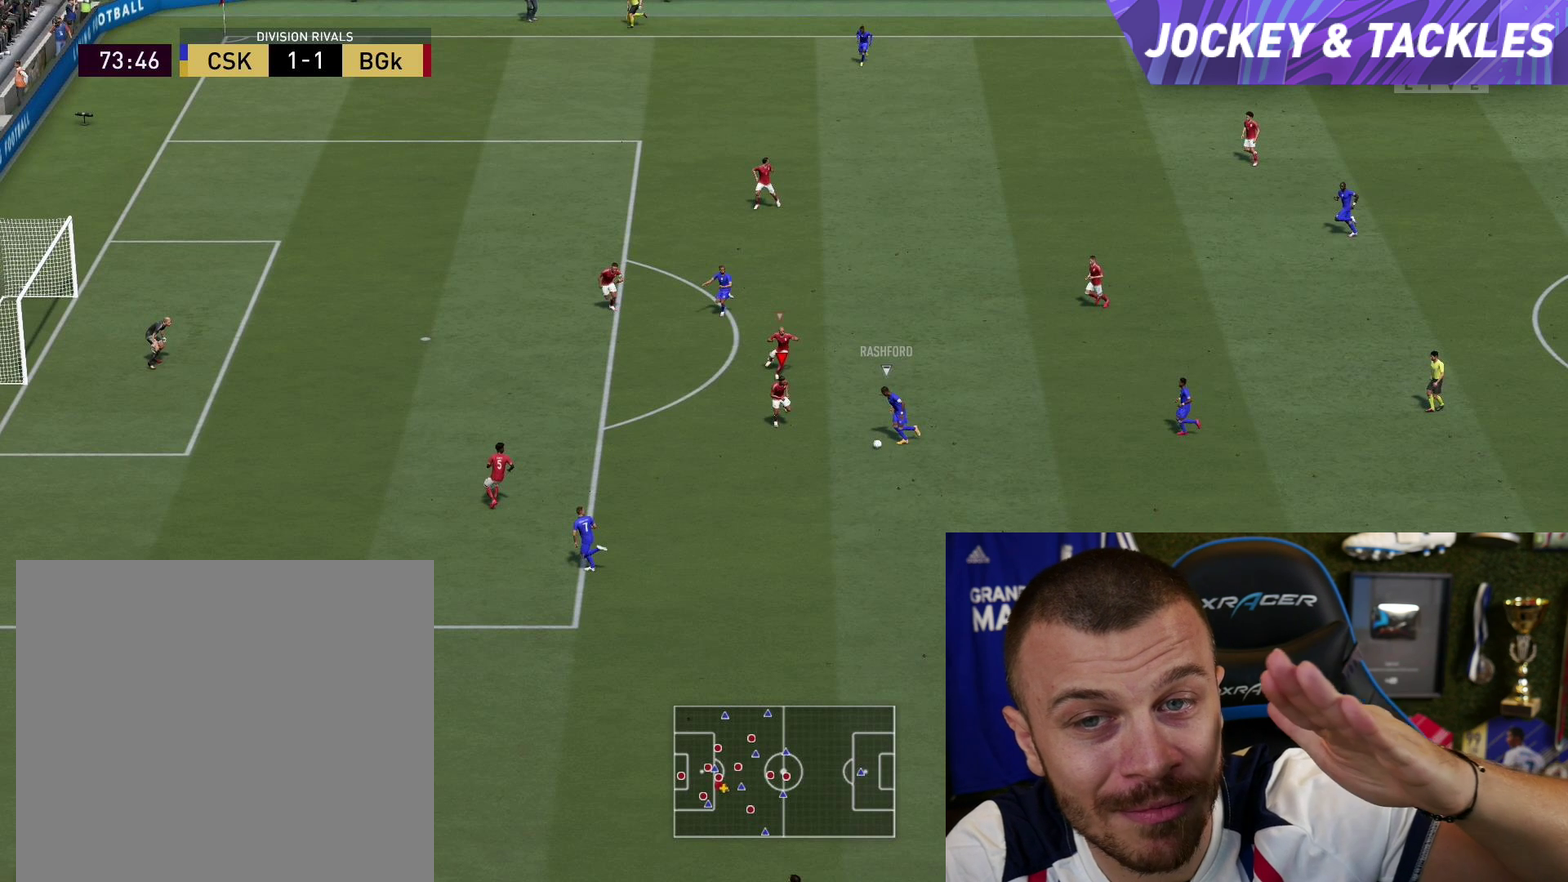
{"dt_ms": 501, "buttons": ["L2", "R1", "R2"], "left_stick": "down-left", "right_stick": "center", "button_events": []}
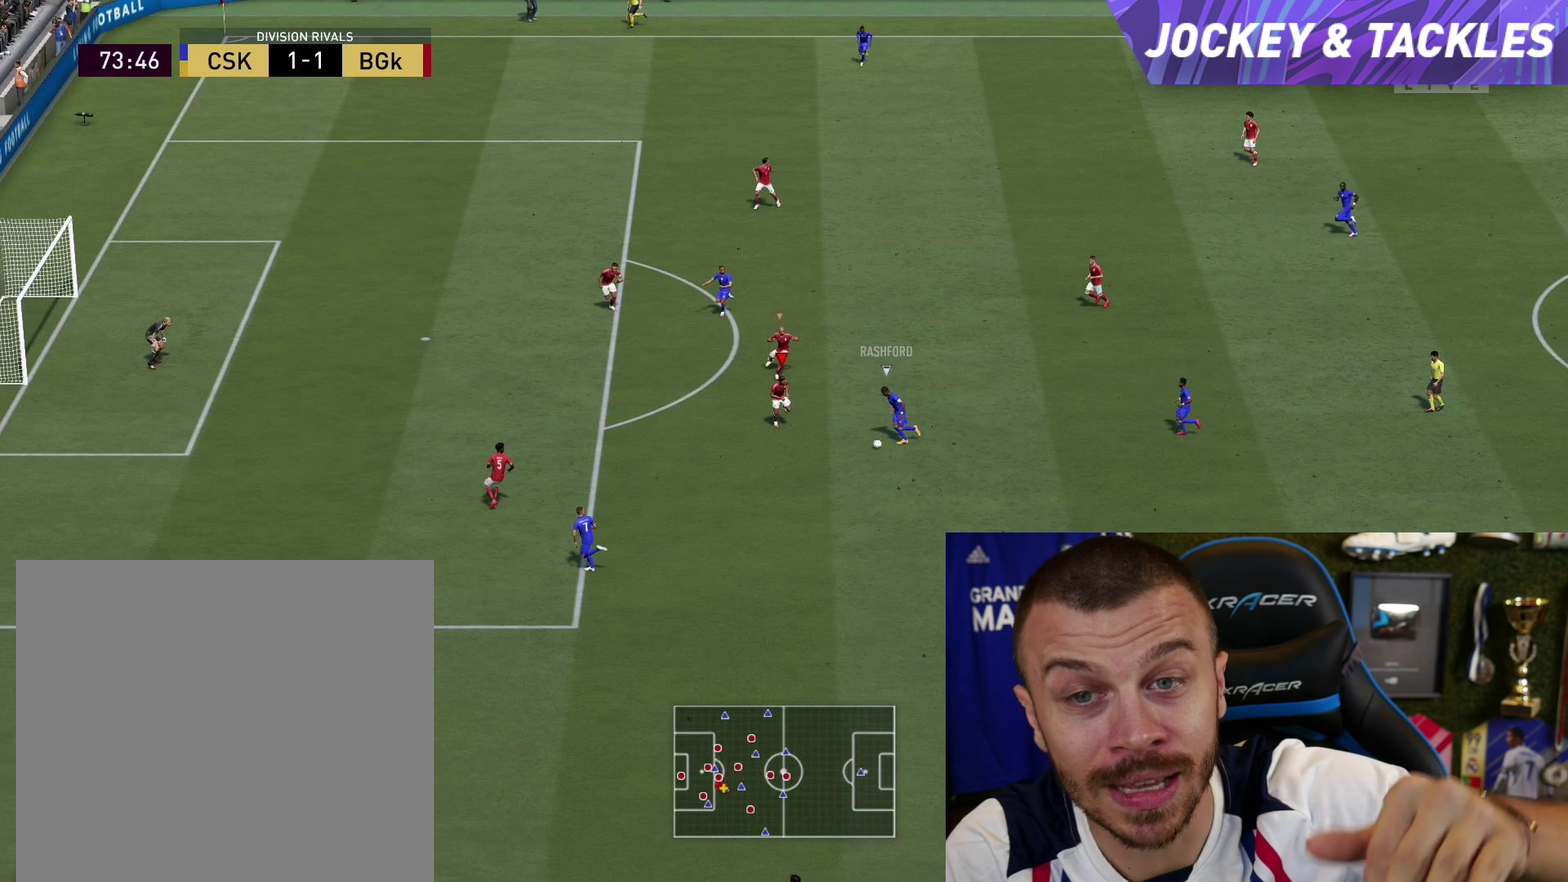
{"dt_ms": 500, "buttons": ["L2", "R1", "R2"], "left_stick": "down-left", "right_stick": "center", "button_events": []}
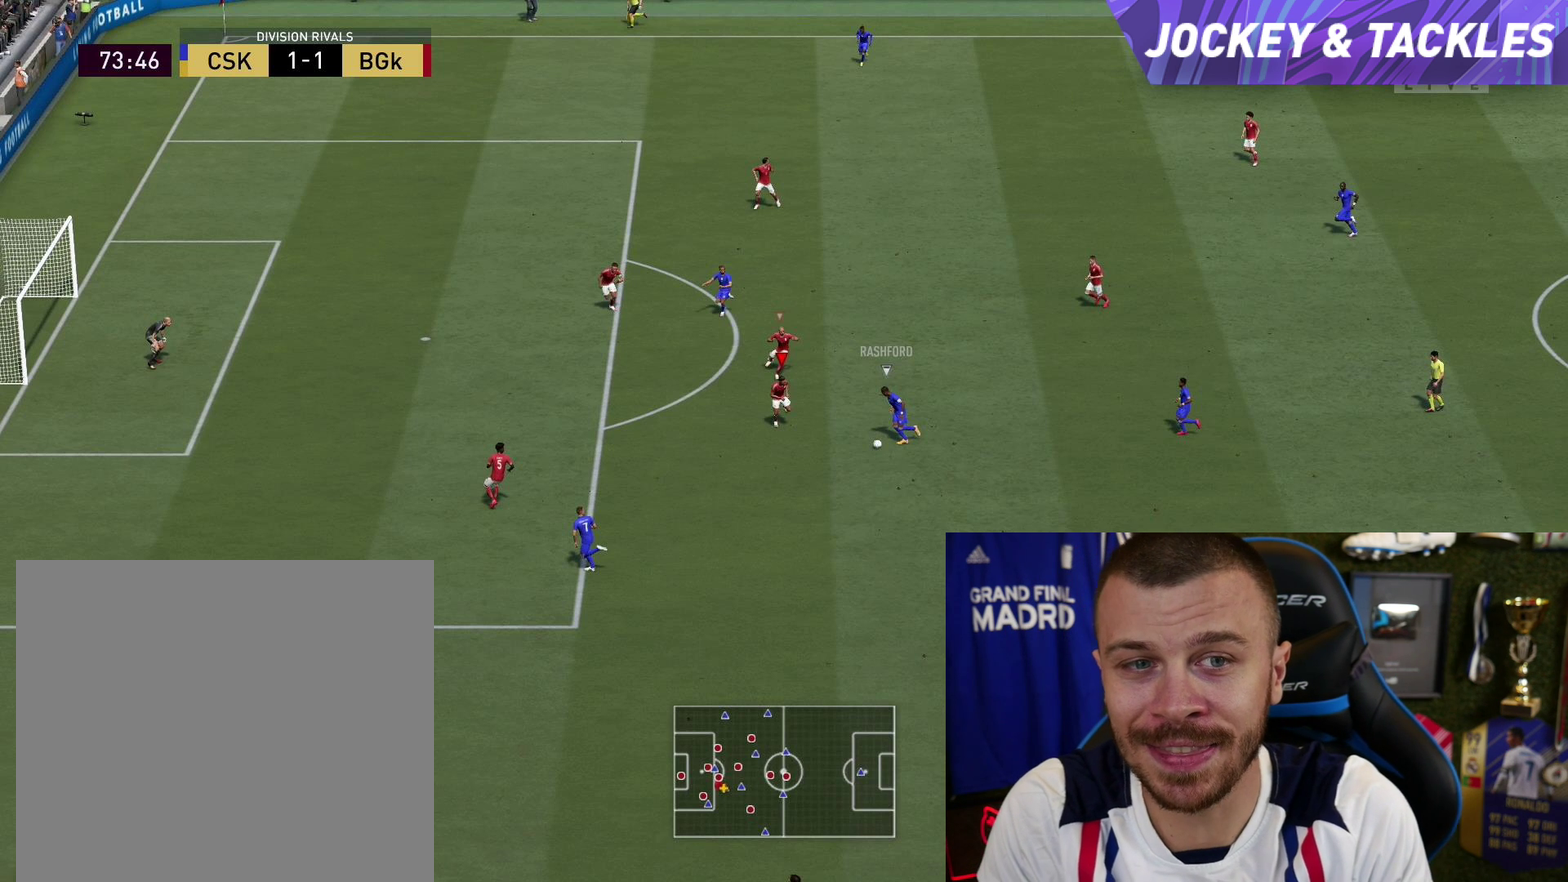
{"dt_ms": 501, "buttons": ["L2", "R1", "R2"], "left_stick": "down-left", "right_stick": "center", "button_events": []}
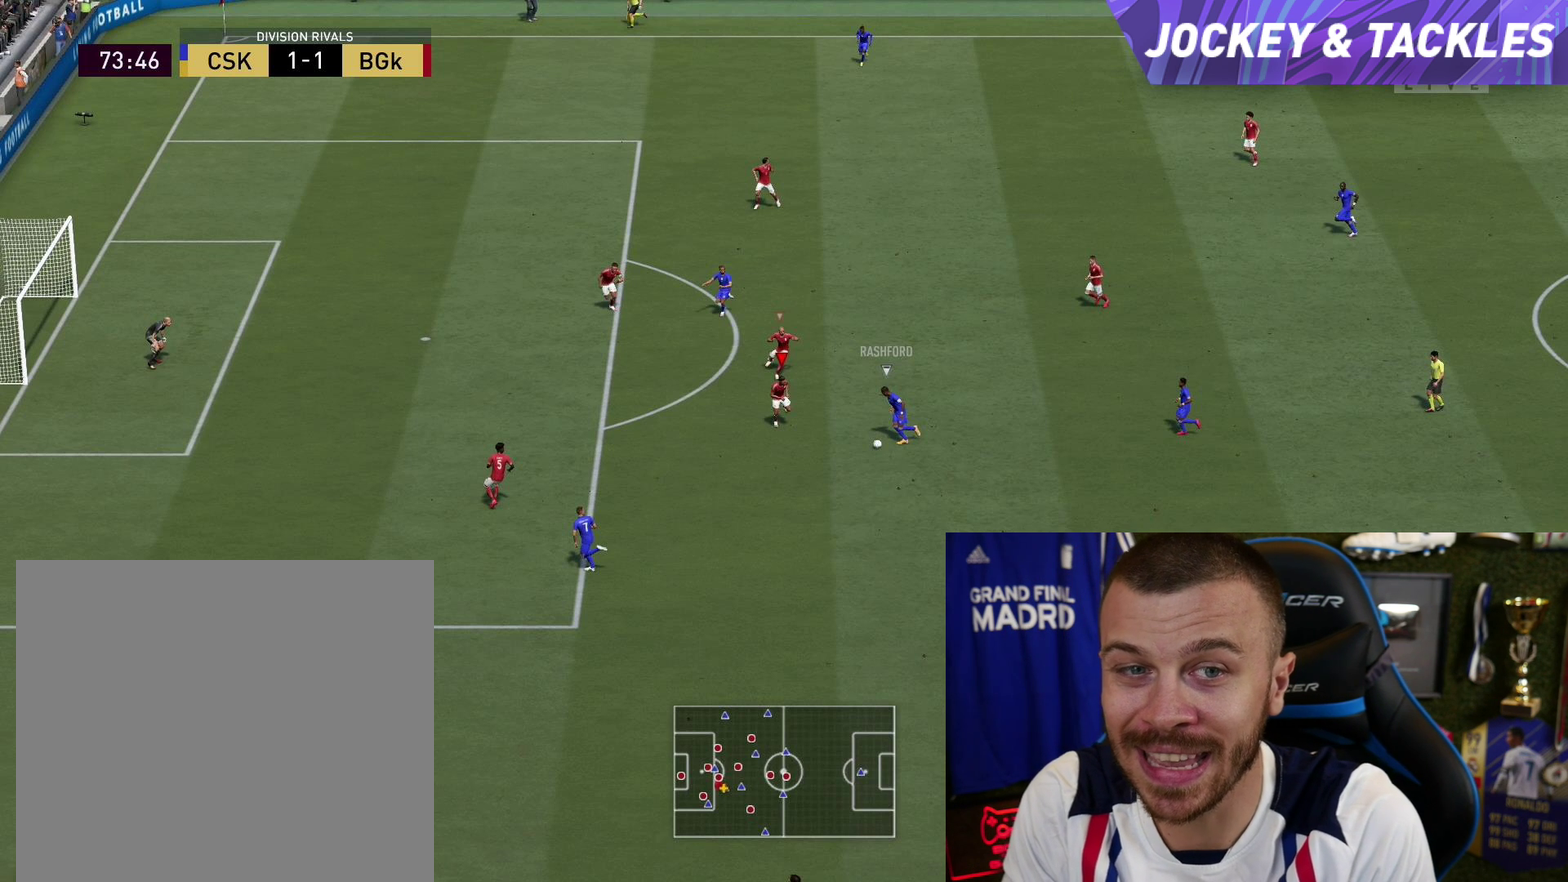
{"dt_ms": 500, "buttons": ["L2", "R1", "R2"], "left_stick": "down-left", "right_stick": "center", "button_events": []}
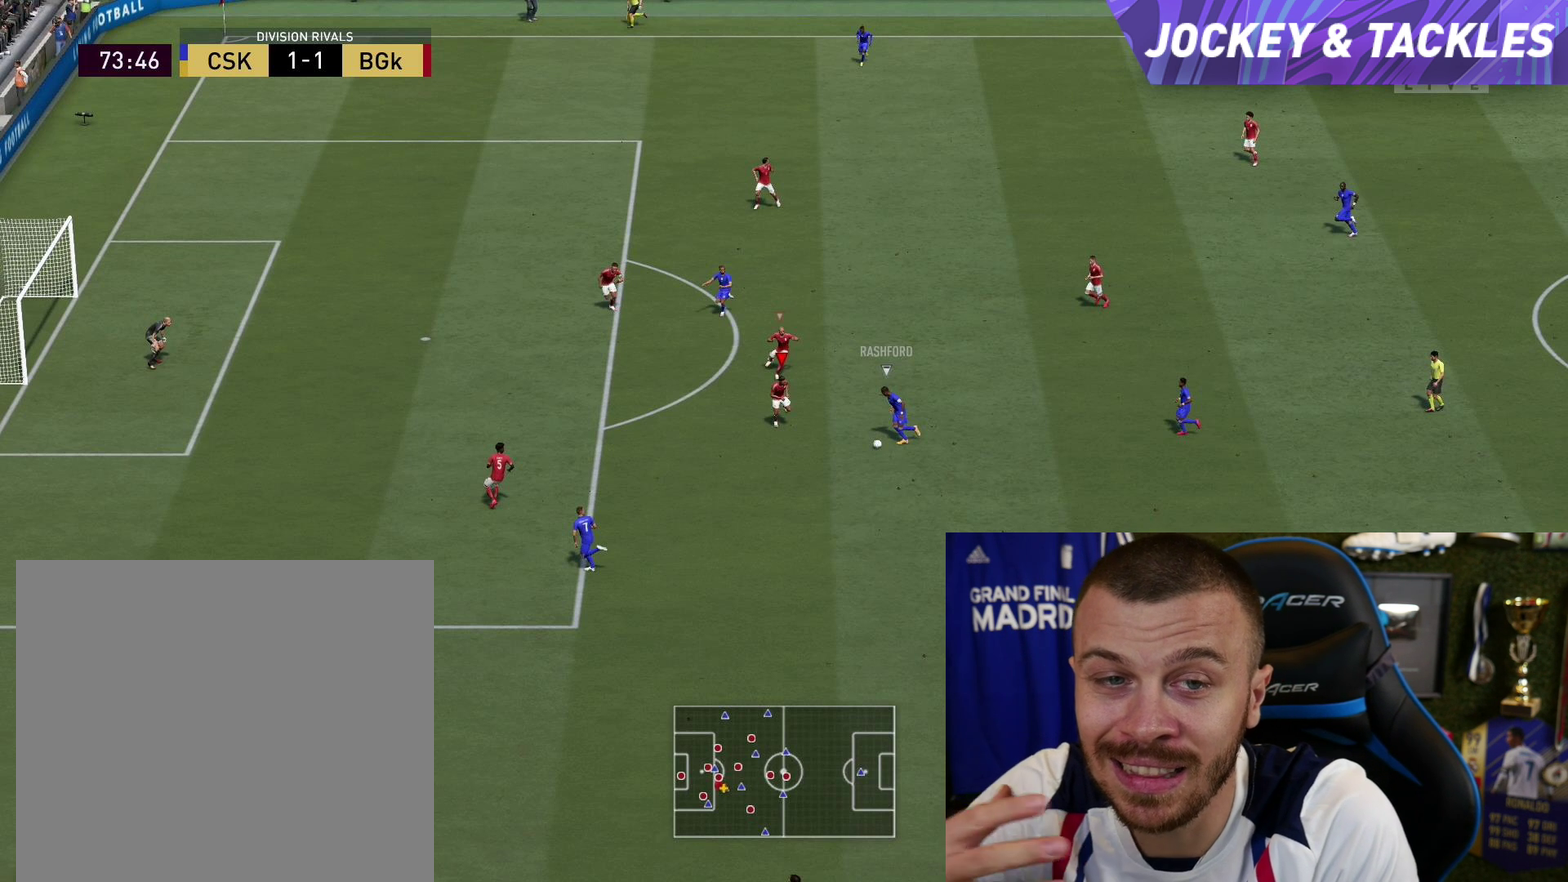
{"dt_ms": 401, "buttons": ["CIRCLE", "L2", "R1", "R2"], "left_stick": "right", "right_stick": "center", "button_events": [[351, "CIRCLE", "down"]]}
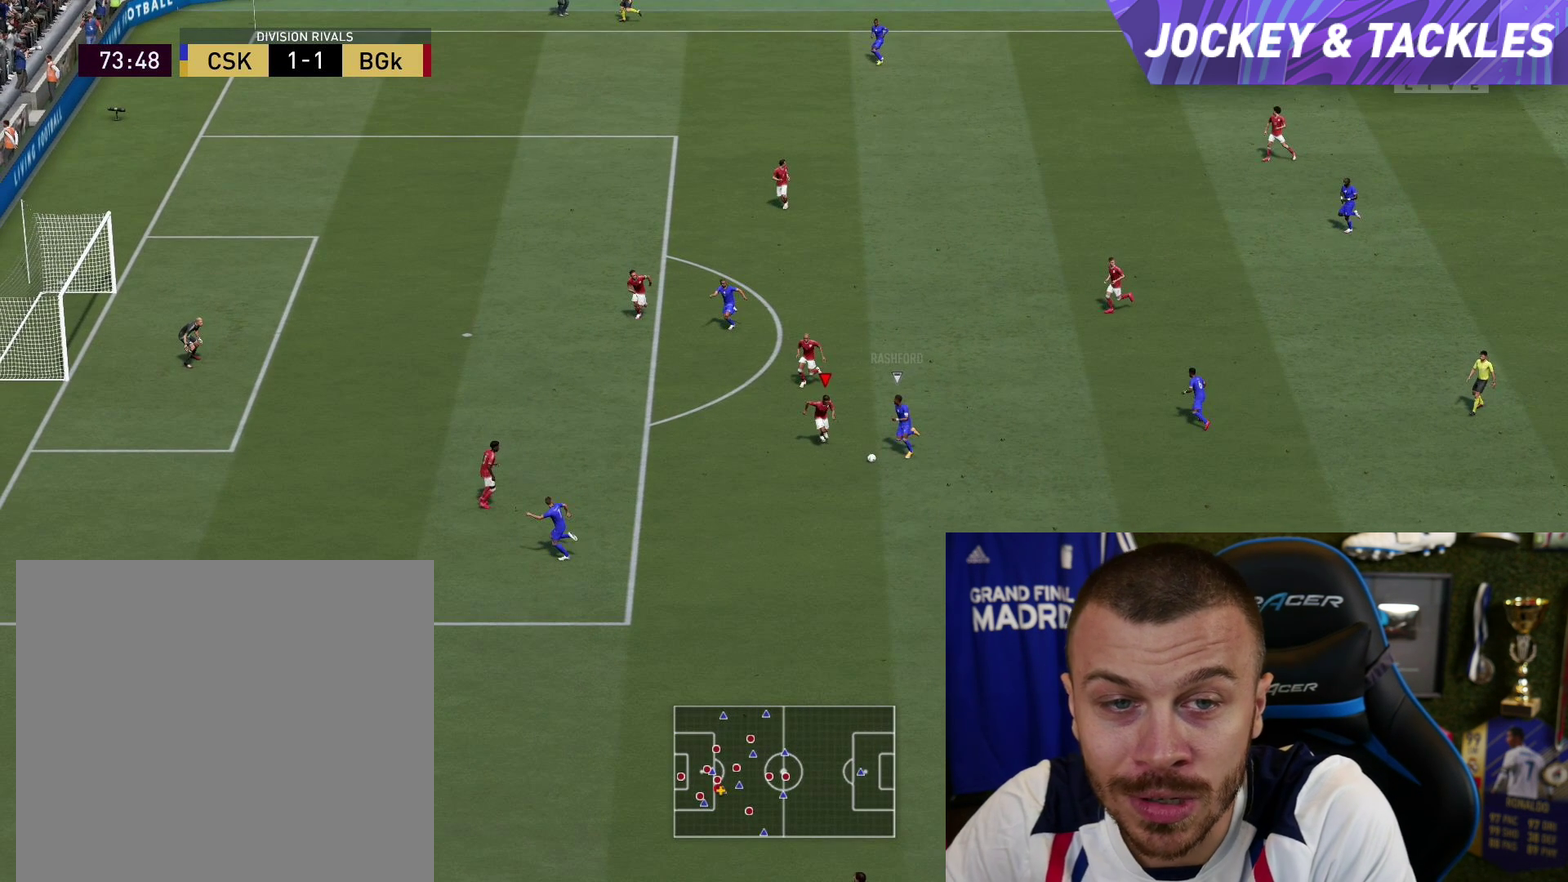
{"dt_ms": 600, "buttons": ["CIRCLE", "L2", "R1", "R2"], "left_stick": "right", "right_stick": "center", "button_events": []}
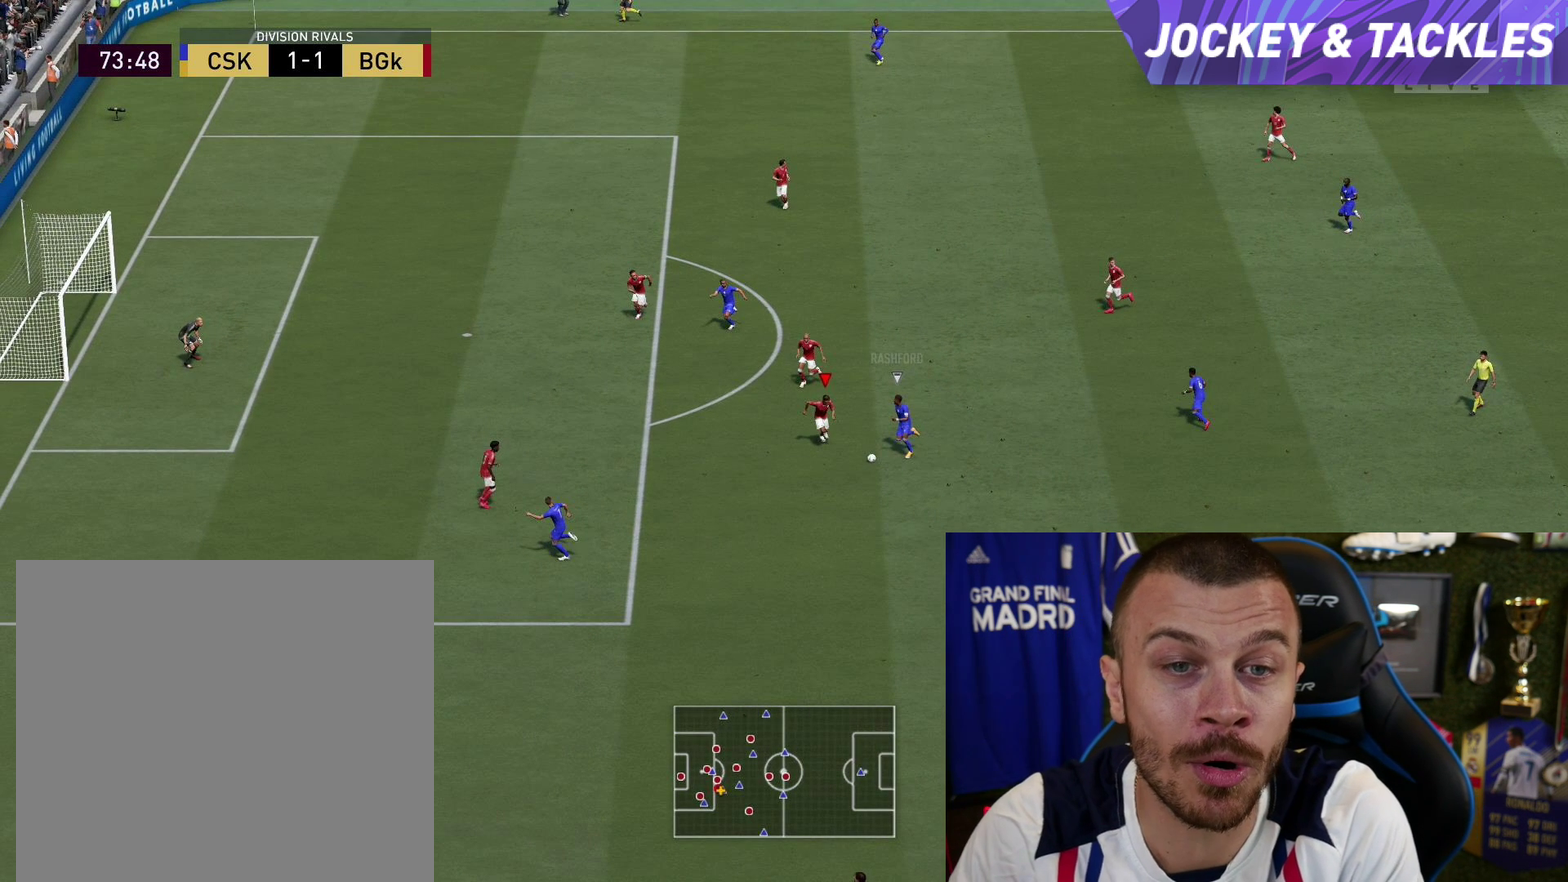
{"dt_ms": 501, "buttons": ["CIRCLE", "L2", "R1", "R2"], "left_stick": "right", "right_stick": "center", "button_events": []}
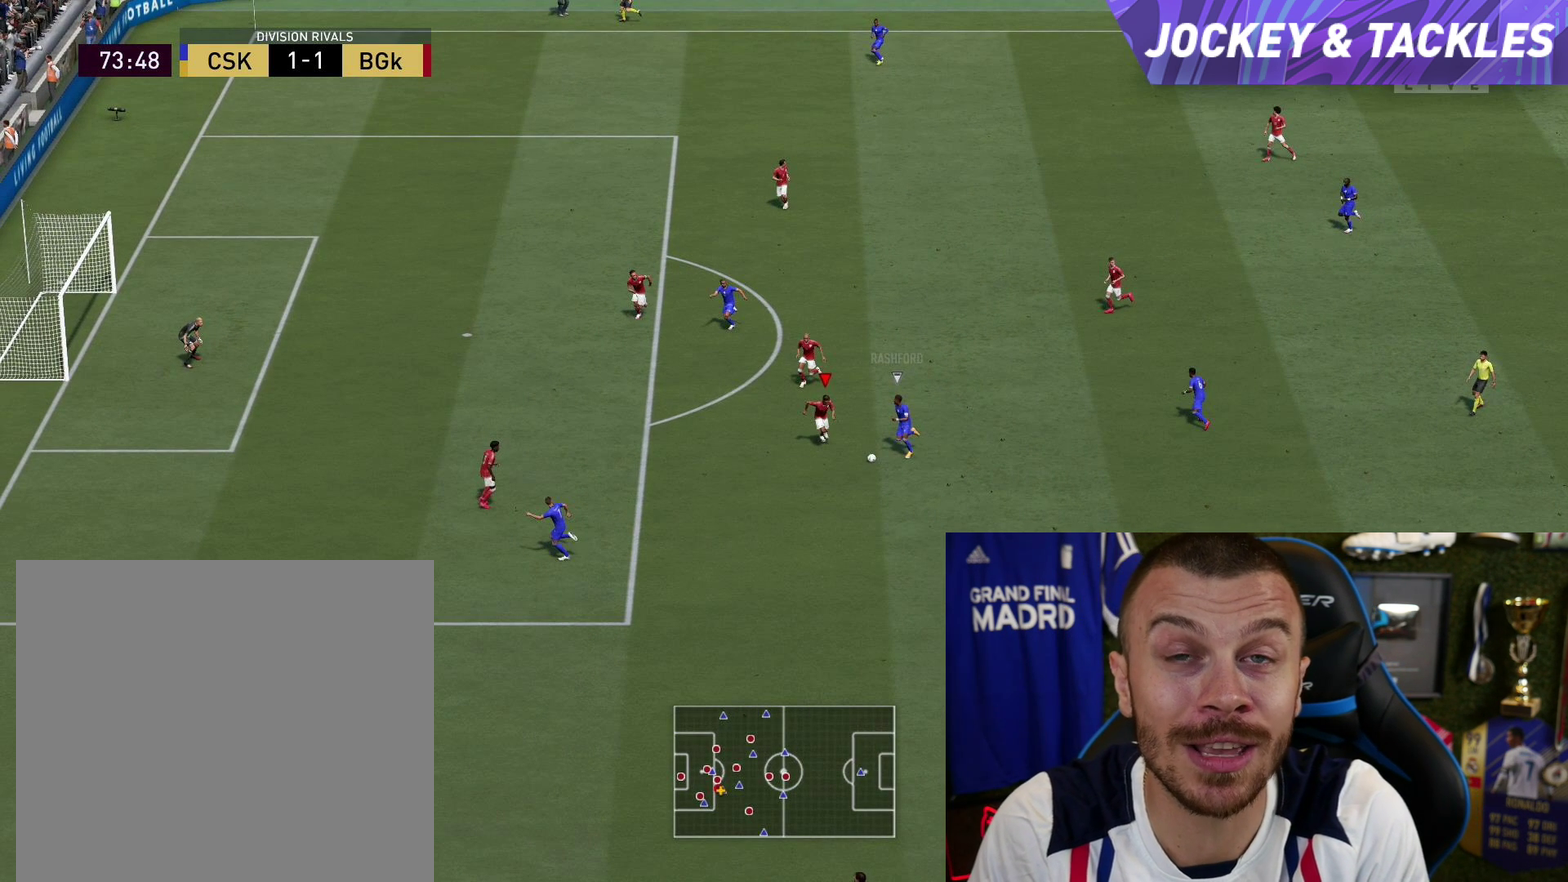
{"dt_ms": 500, "buttons": ["CIRCLE", "L2", "R1", "R2"], "left_stick": "right", "right_stick": "center", "button_events": []}
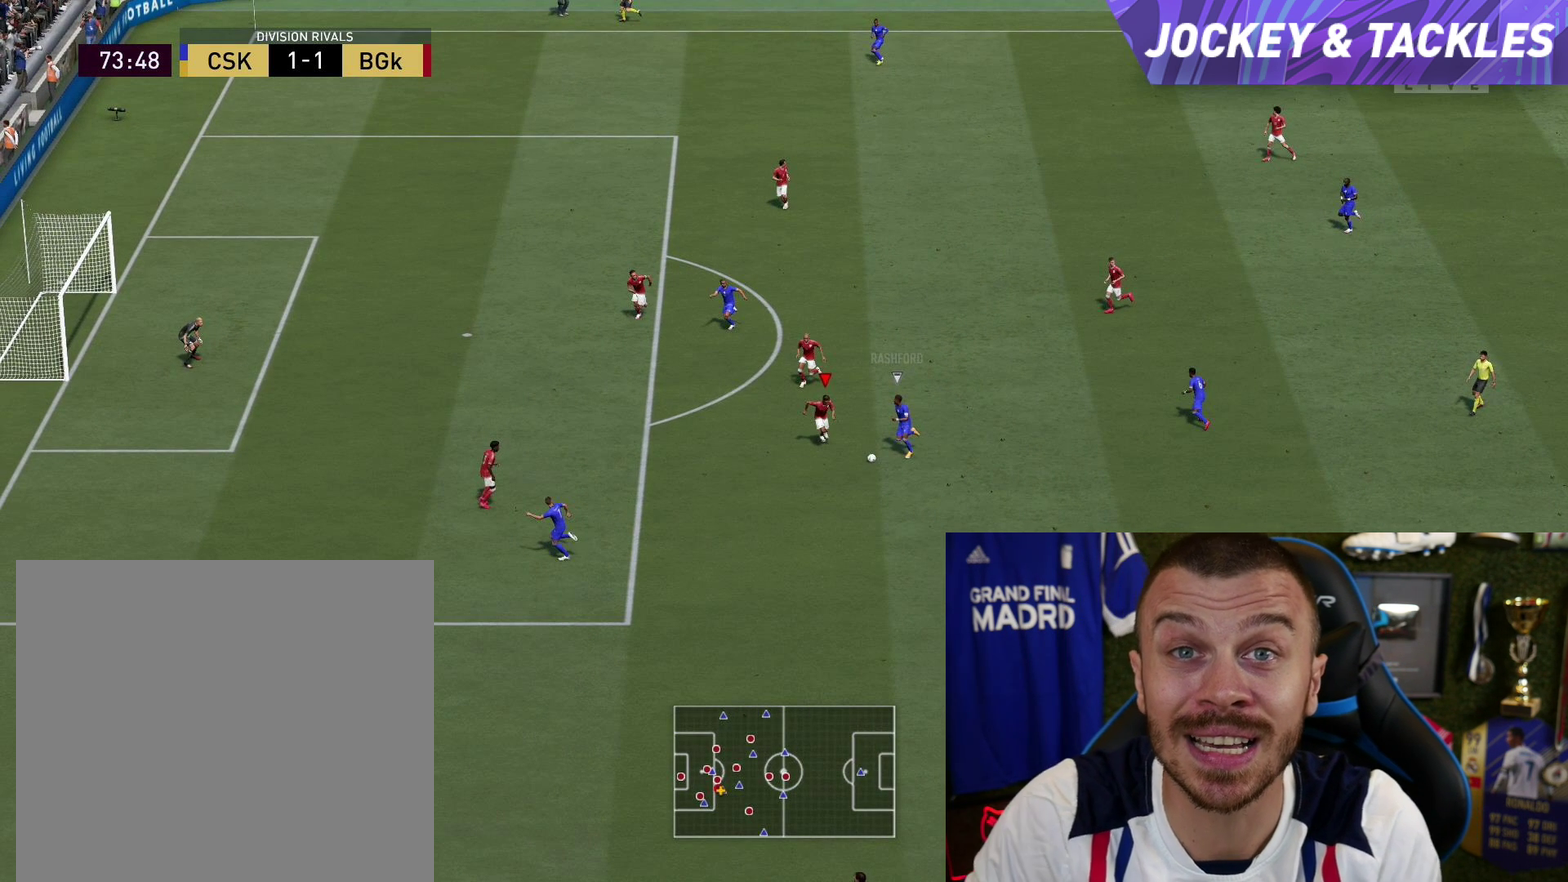
{"dt_ms": 501, "buttons": ["CIRCLE", "L2", "R1", "R2"], "left_stick": "right", "right_stick": "center", "button_events": []}
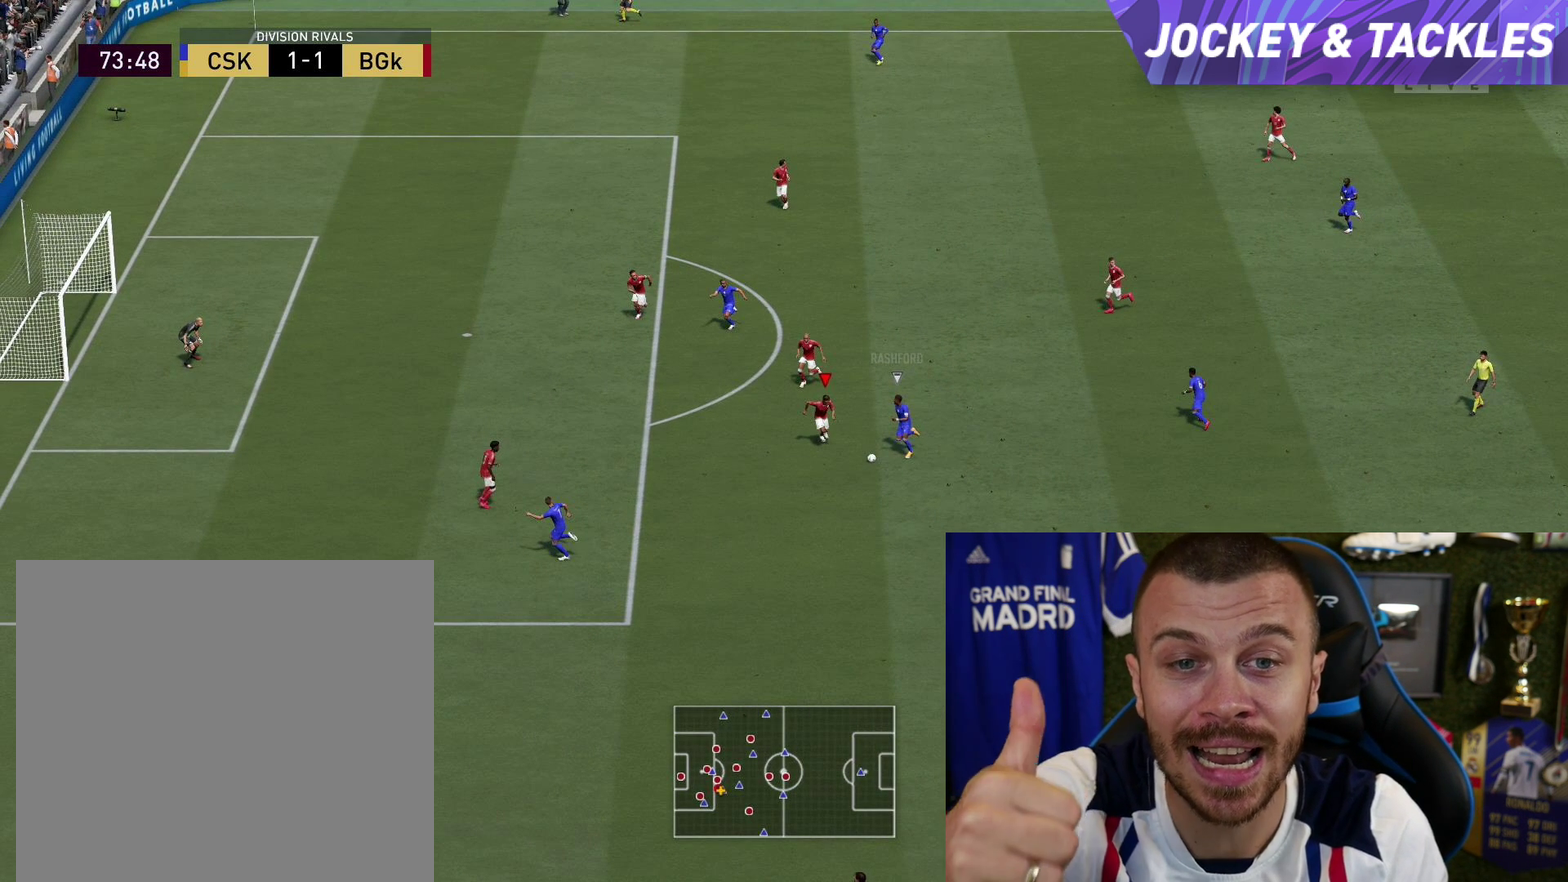
{"dt_ms": 500, "buttons": ["CIRCLE", "L2", "R1", "R2"], "left_stick": "right", "right_stick": "center", "button_events": []}
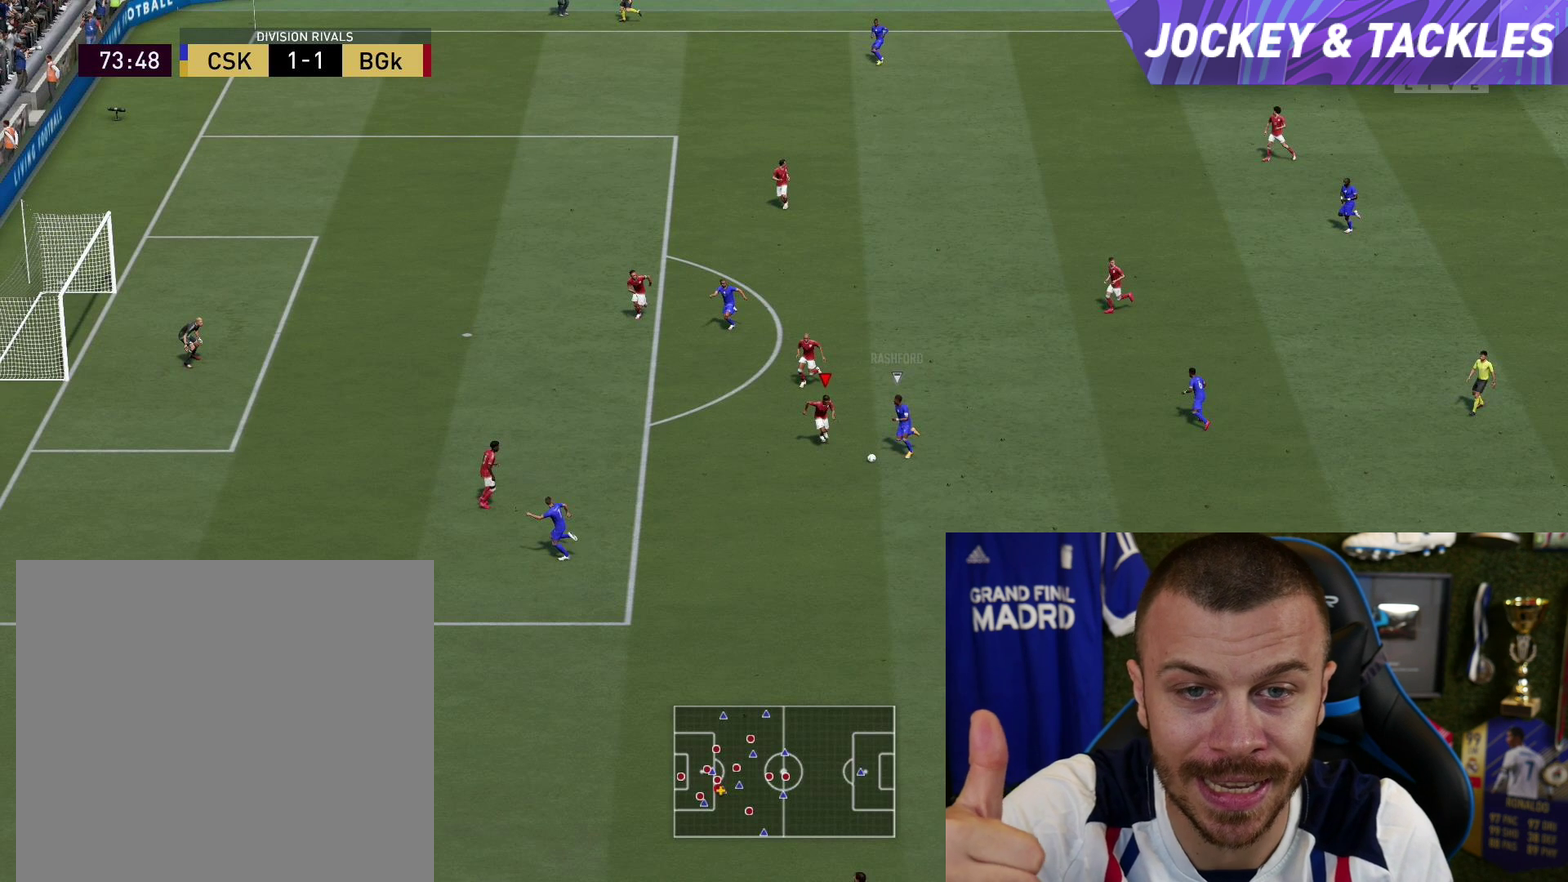
{"dt_ms": 501, "buttons": ["CIRCLE", "L2", "R1", "R2"], "left_stick": "right", "right_stick": "center", "button_events": []}
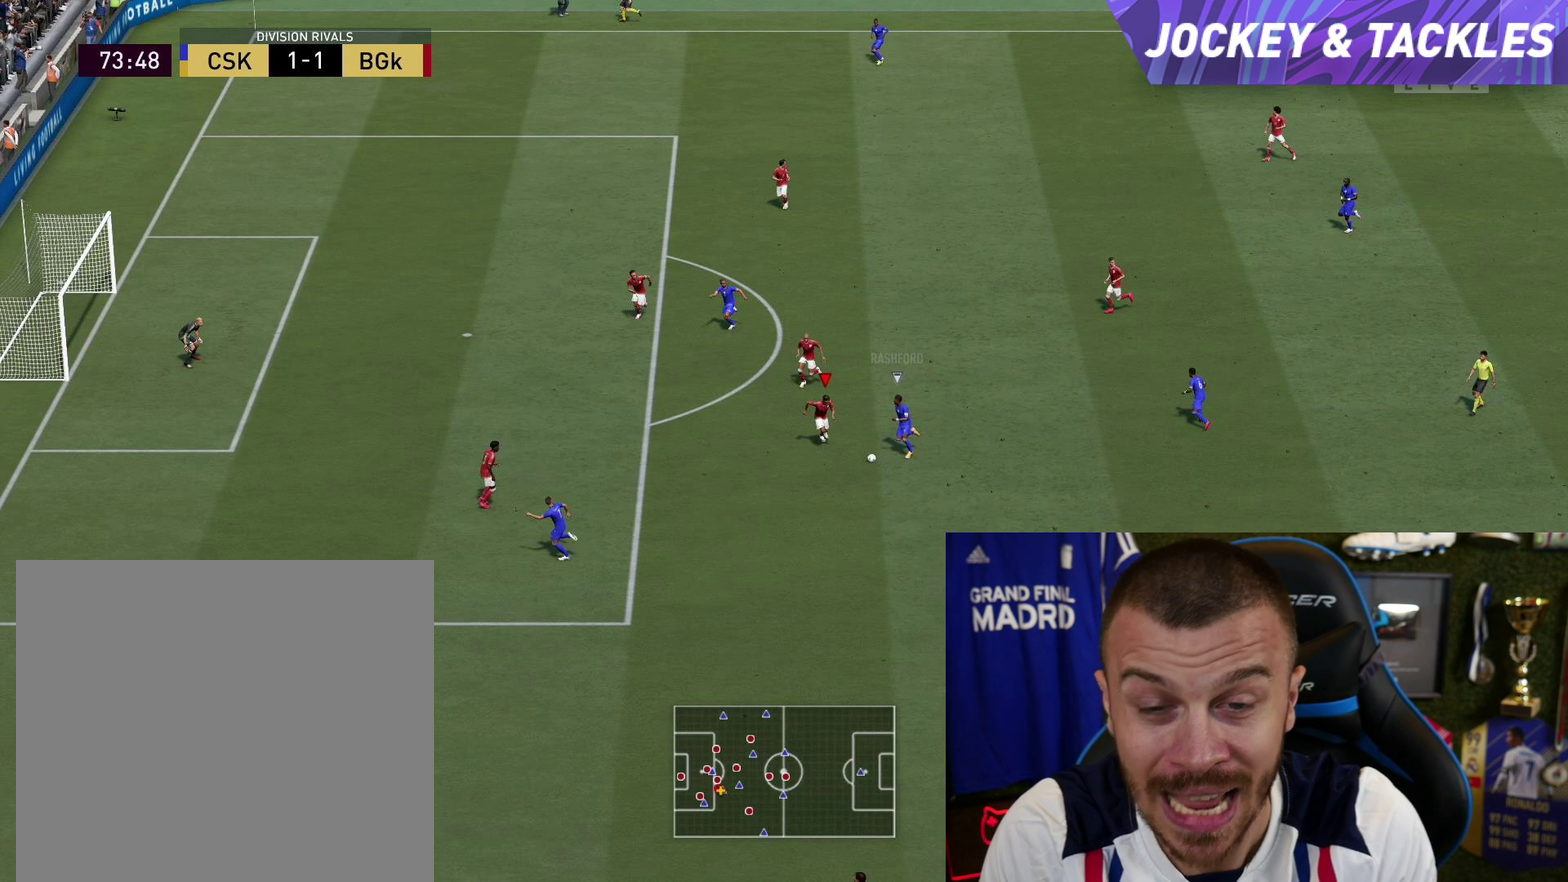
{"dt_ms": 500, "buttons": ["CIRCLE", "L2", "R1", "R2"], "left_stick": "right", "right_stick": "center", "button_events": []}
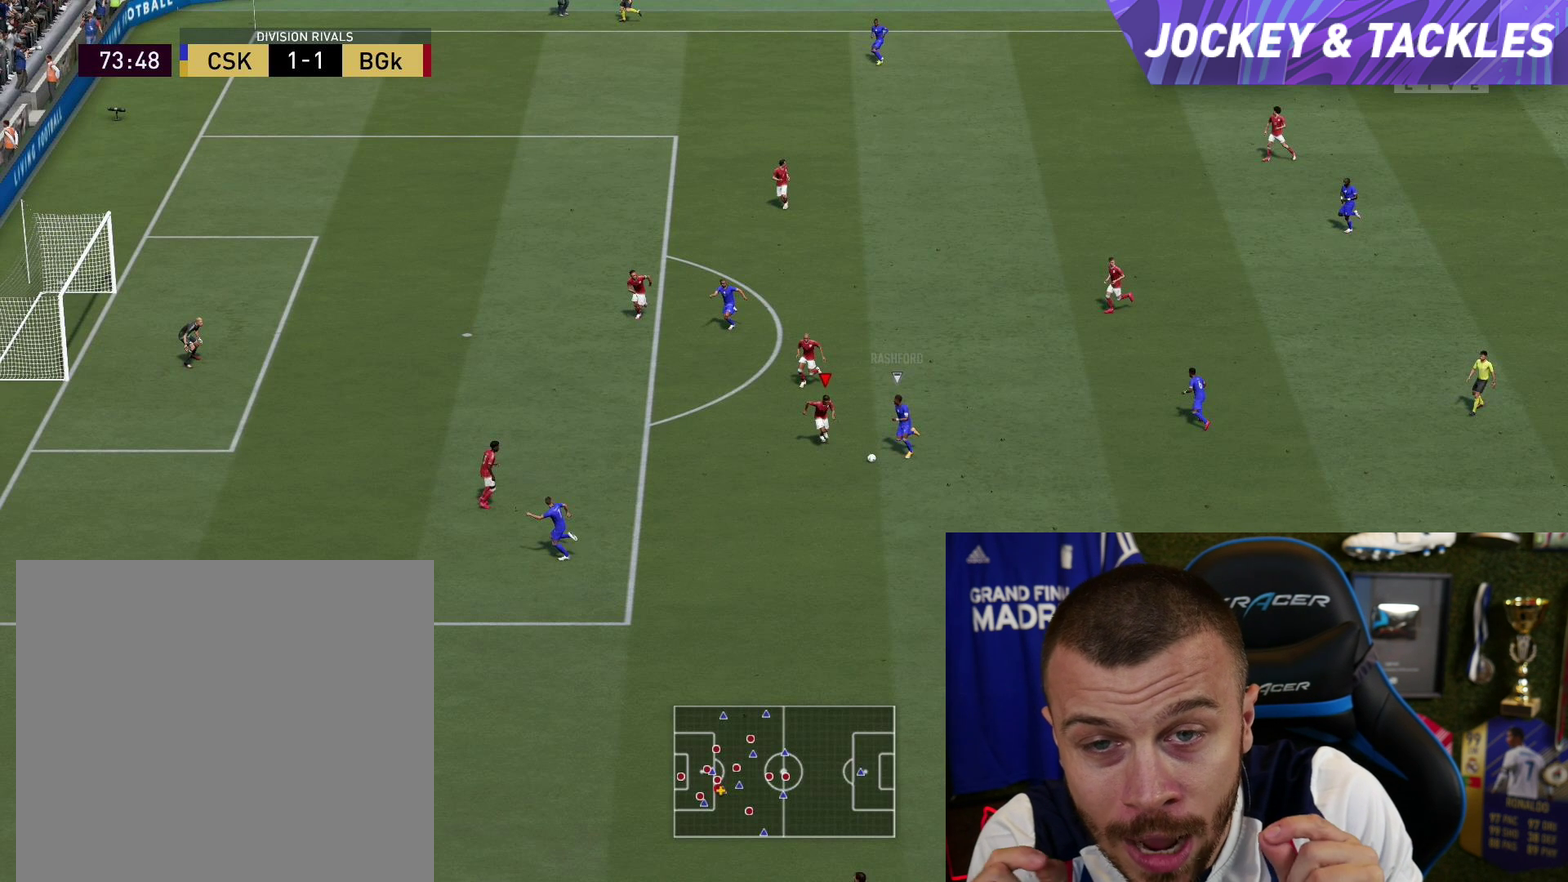
{"dt_ms": 501, "buttons": ["CIRCLE", "L2", "R1", "R2"], "left_stick": "right", "right_stick": "center", "button_events": []}
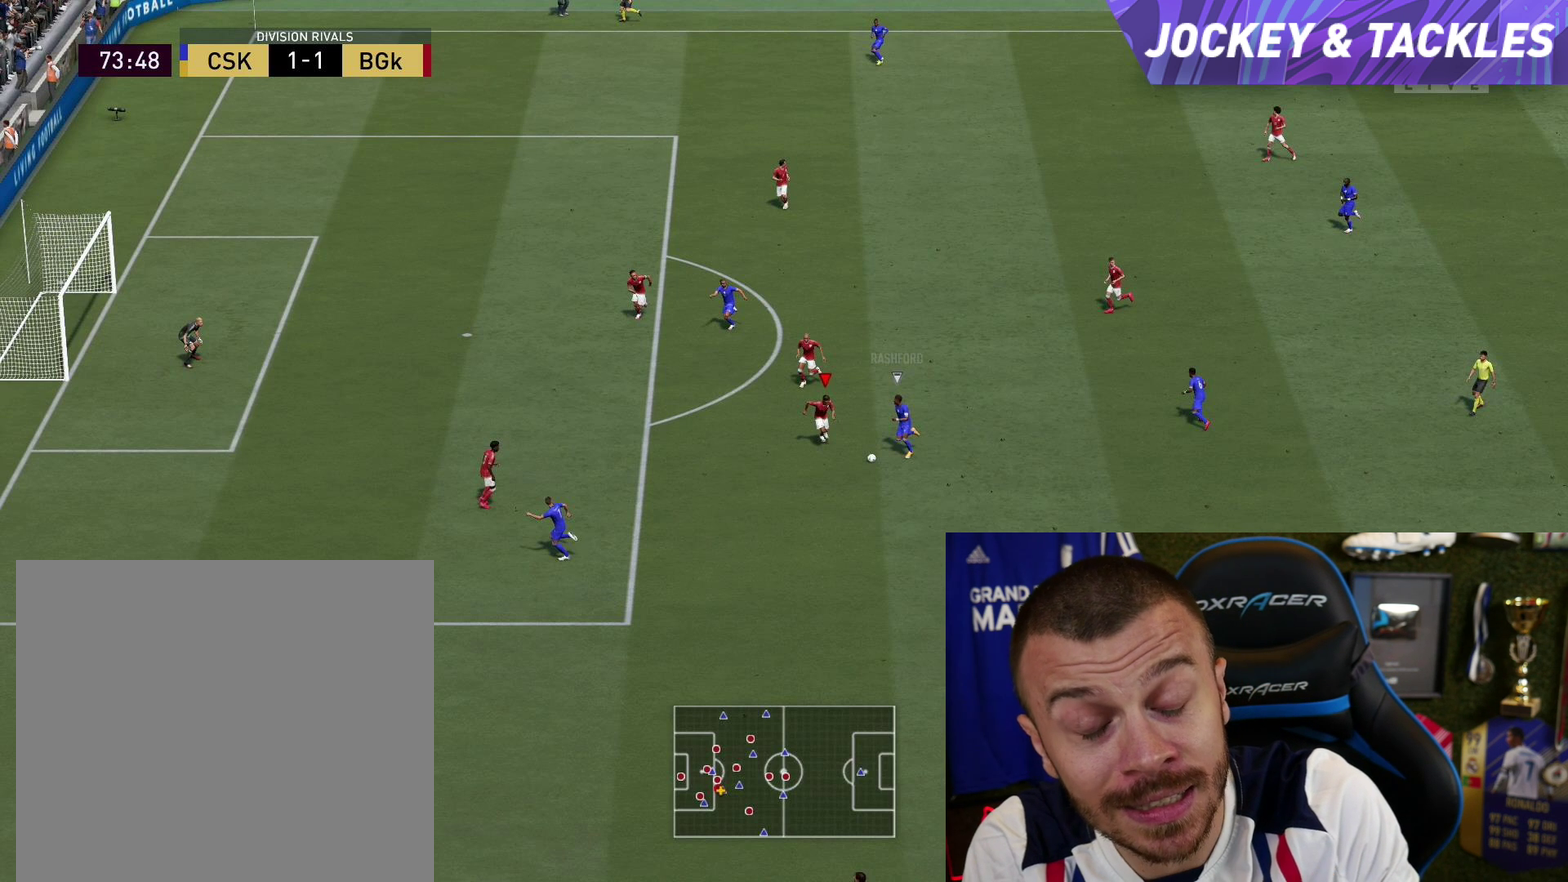
{"dt_ms": 500, "buttons": ["CIRCLE", "L2", "R1", "R2"], "left_stick": "right", "right_stick": "center", "button_events": []}
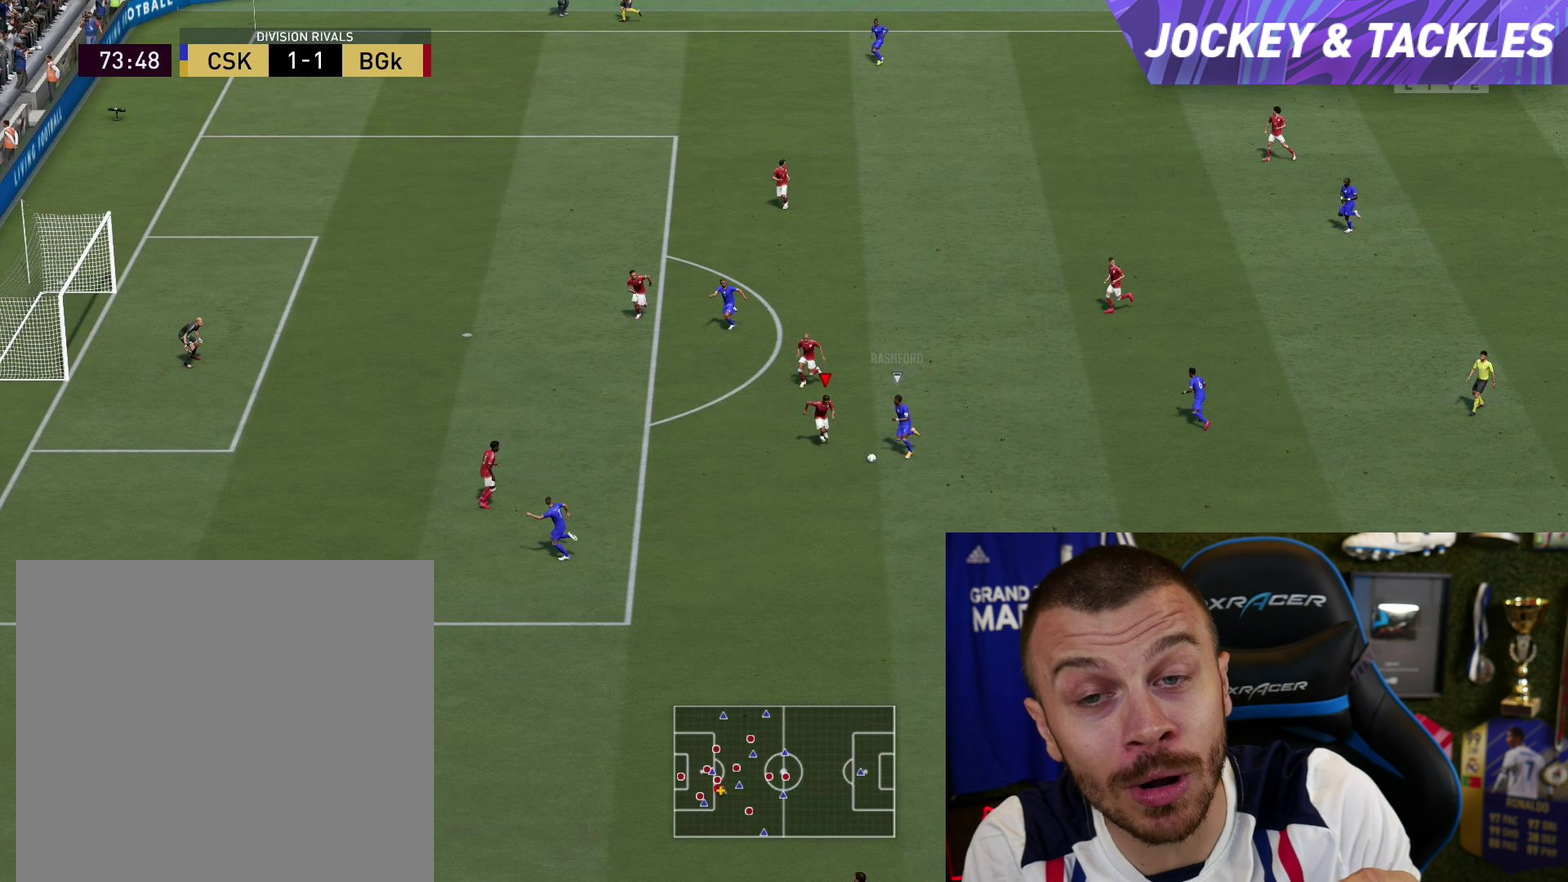
{"dt_ms": 501, "buttons": ["CIRCLE", "L2", "R1", "R2"], "left_stick": "right", "right_stick": "center", "button_events": []}
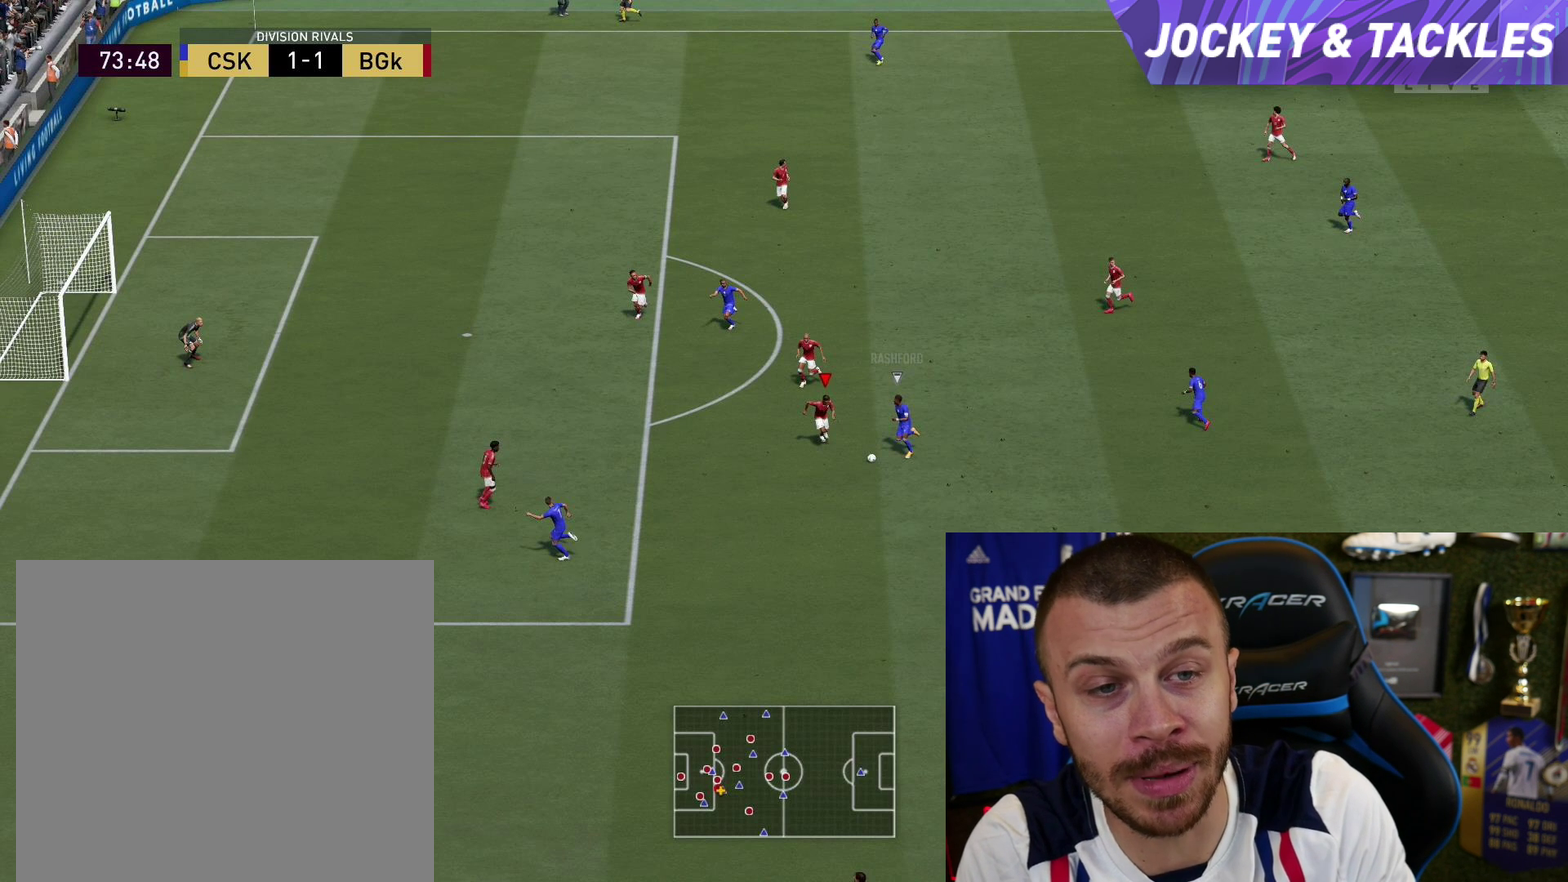
{"dt_ms": 500, "buttons": ["CIRCLE", "L2", "R1", "R2"], "left_stick": "right", "right_stick": "center", "button_events": []}
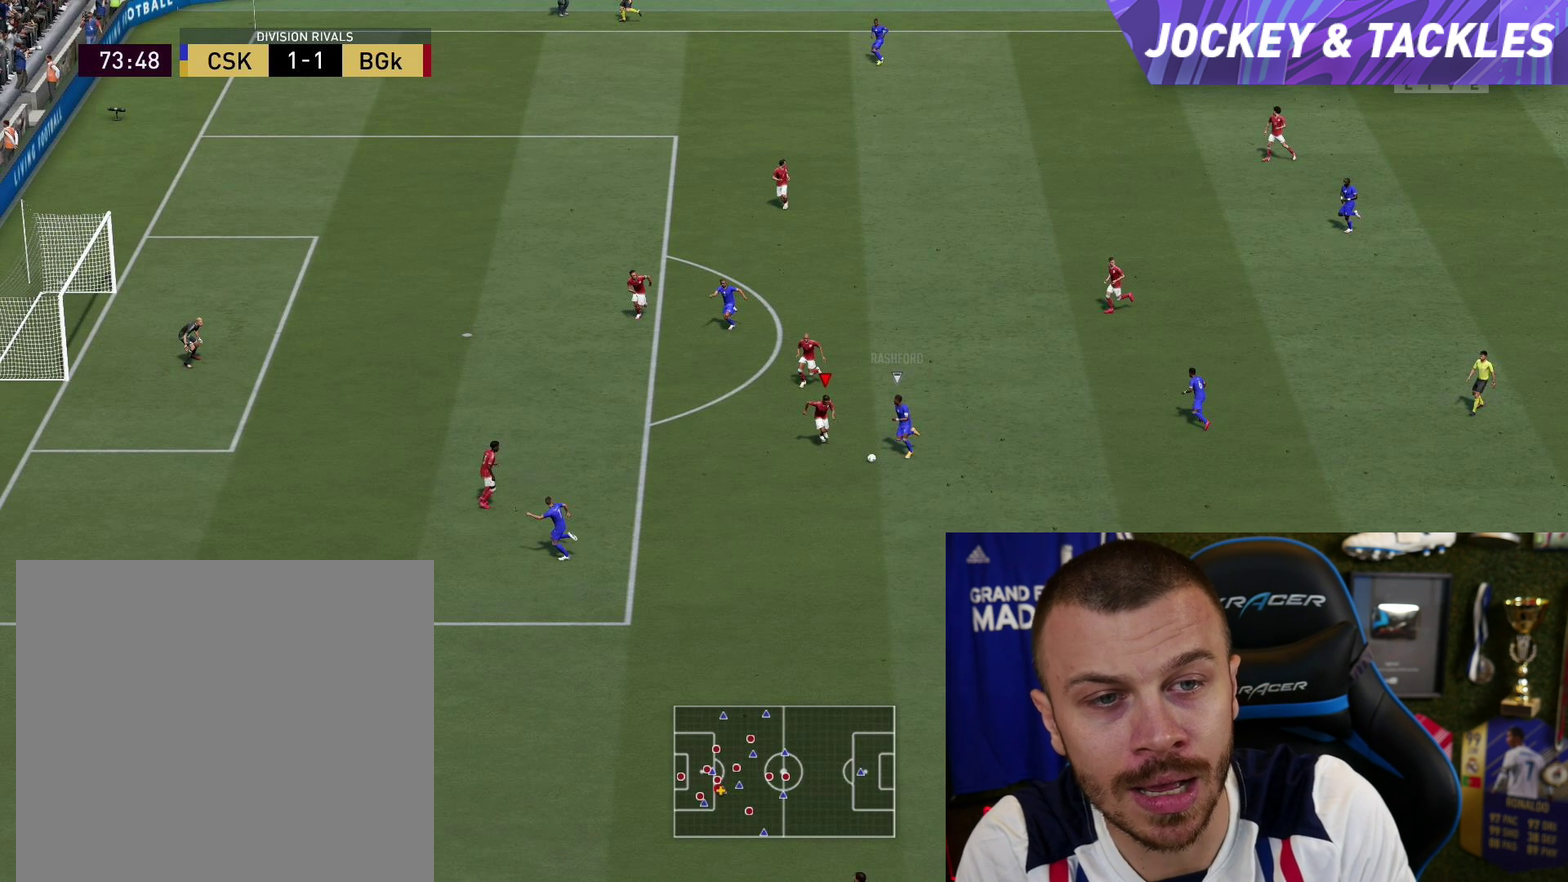
{"dt_ms": 501, "buttons": ["CIRCLE", "L2", "R1", "R2"], "left_stick": "right", "right_stick": "center", "button_events": []}
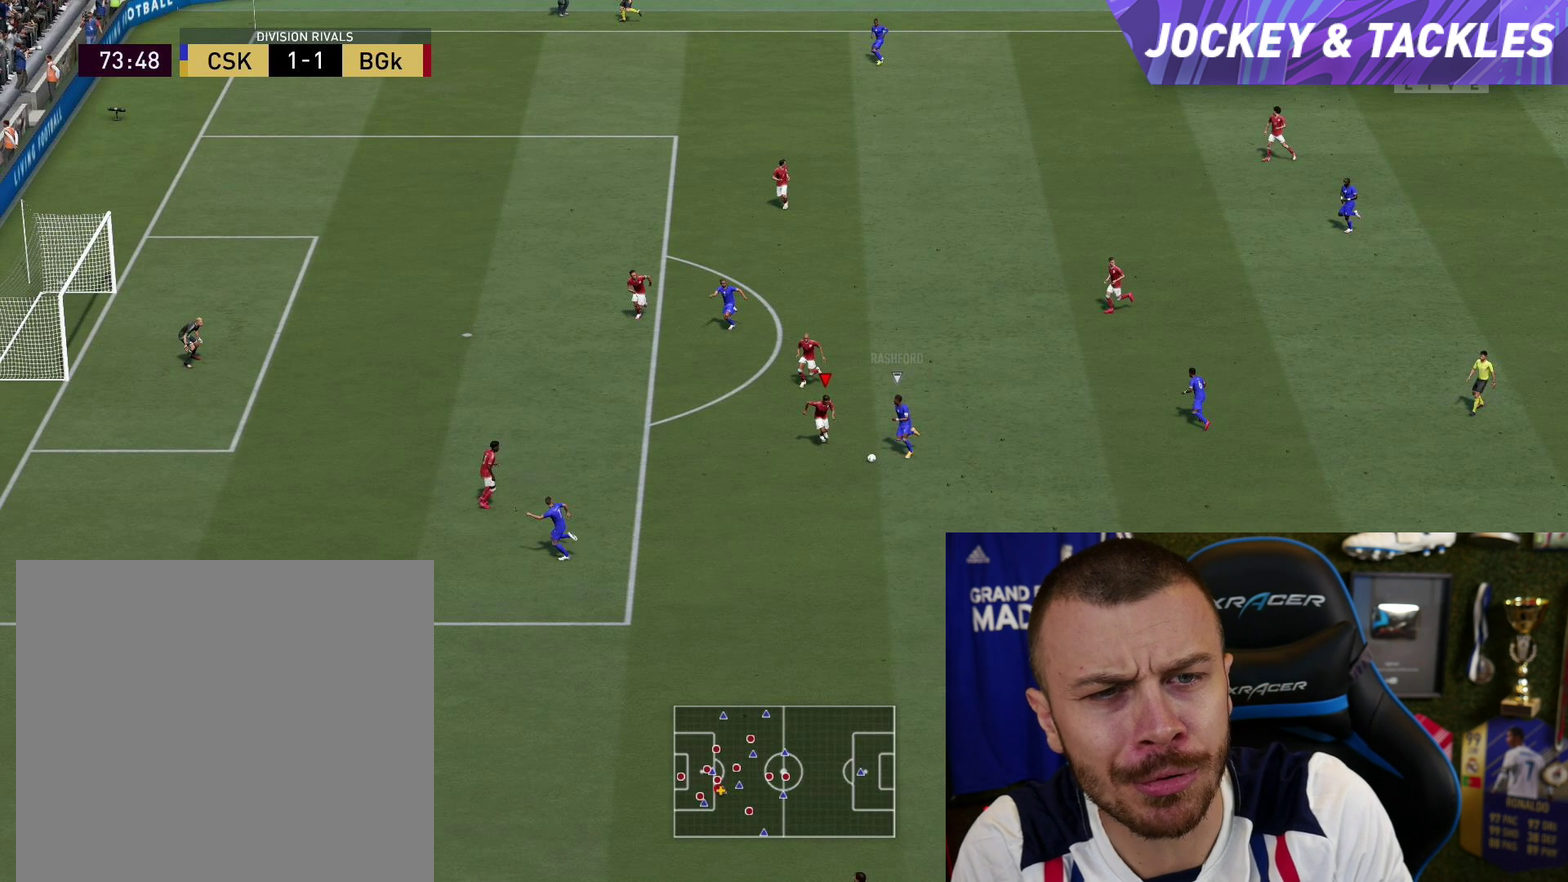
{"dt_ms": 500, "buttons": ["CIRCLE", "L2", "R1", "R2"], "left_stick": "right", "right_stick": "center", "button_events": []}